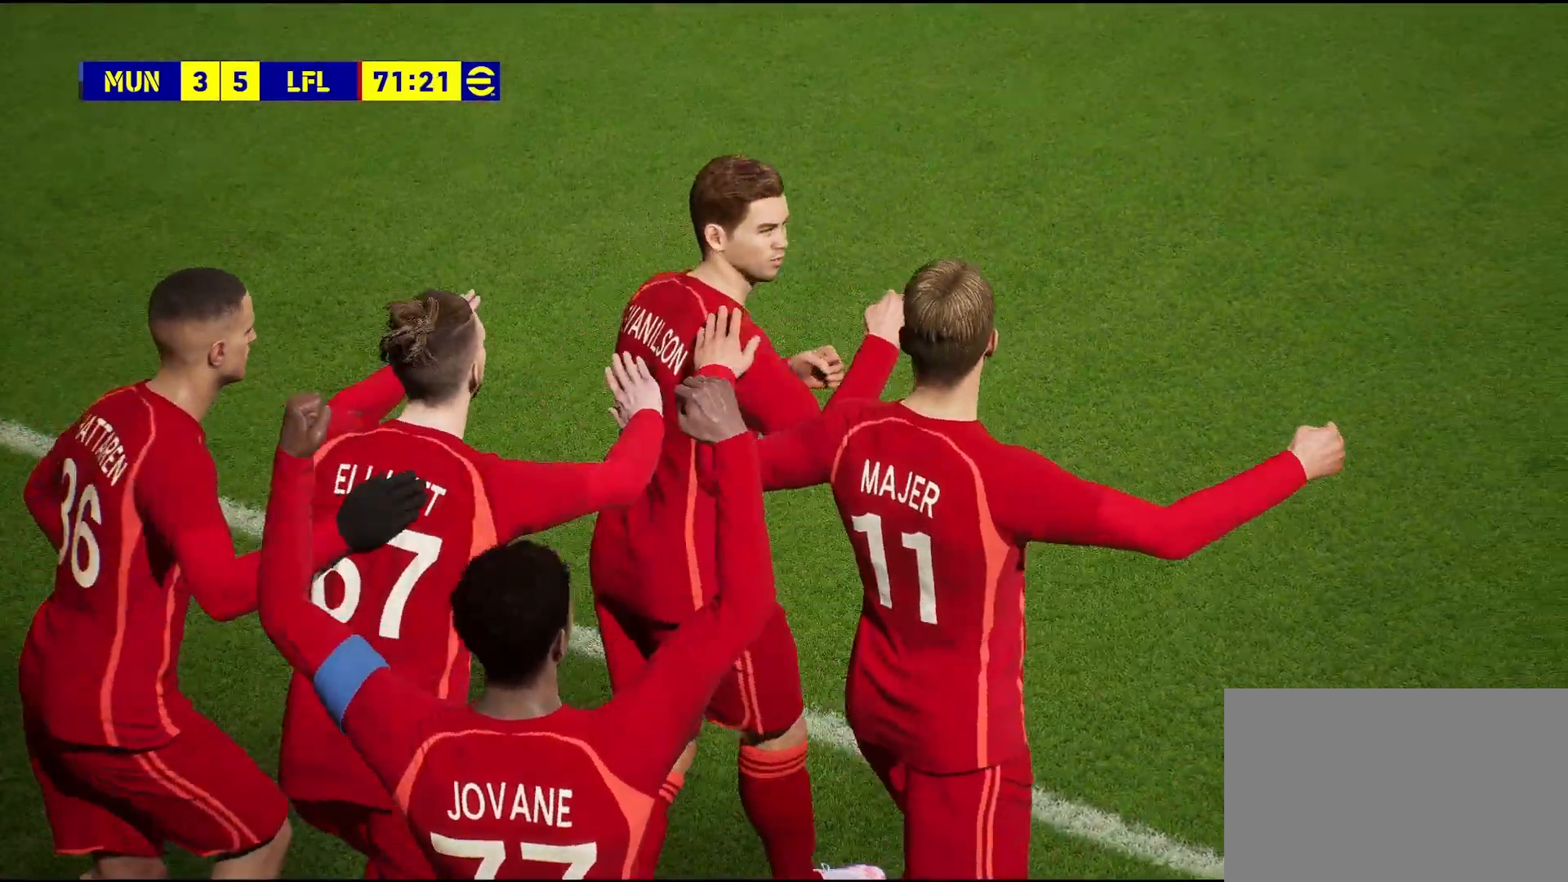
Gameplay with a controller (PlayStation layout); each line is a JSON object with the inputs held at the frame after it. "events" lists button and stick changes between this image and that frame as [ms after this image, input, new state], when the widget could be followed in between. Not read: R2.
{"buttons": [], "left_stick": "down-left", "right_stick": "center", "events": [[500, "left_stick", "down-left"]]}
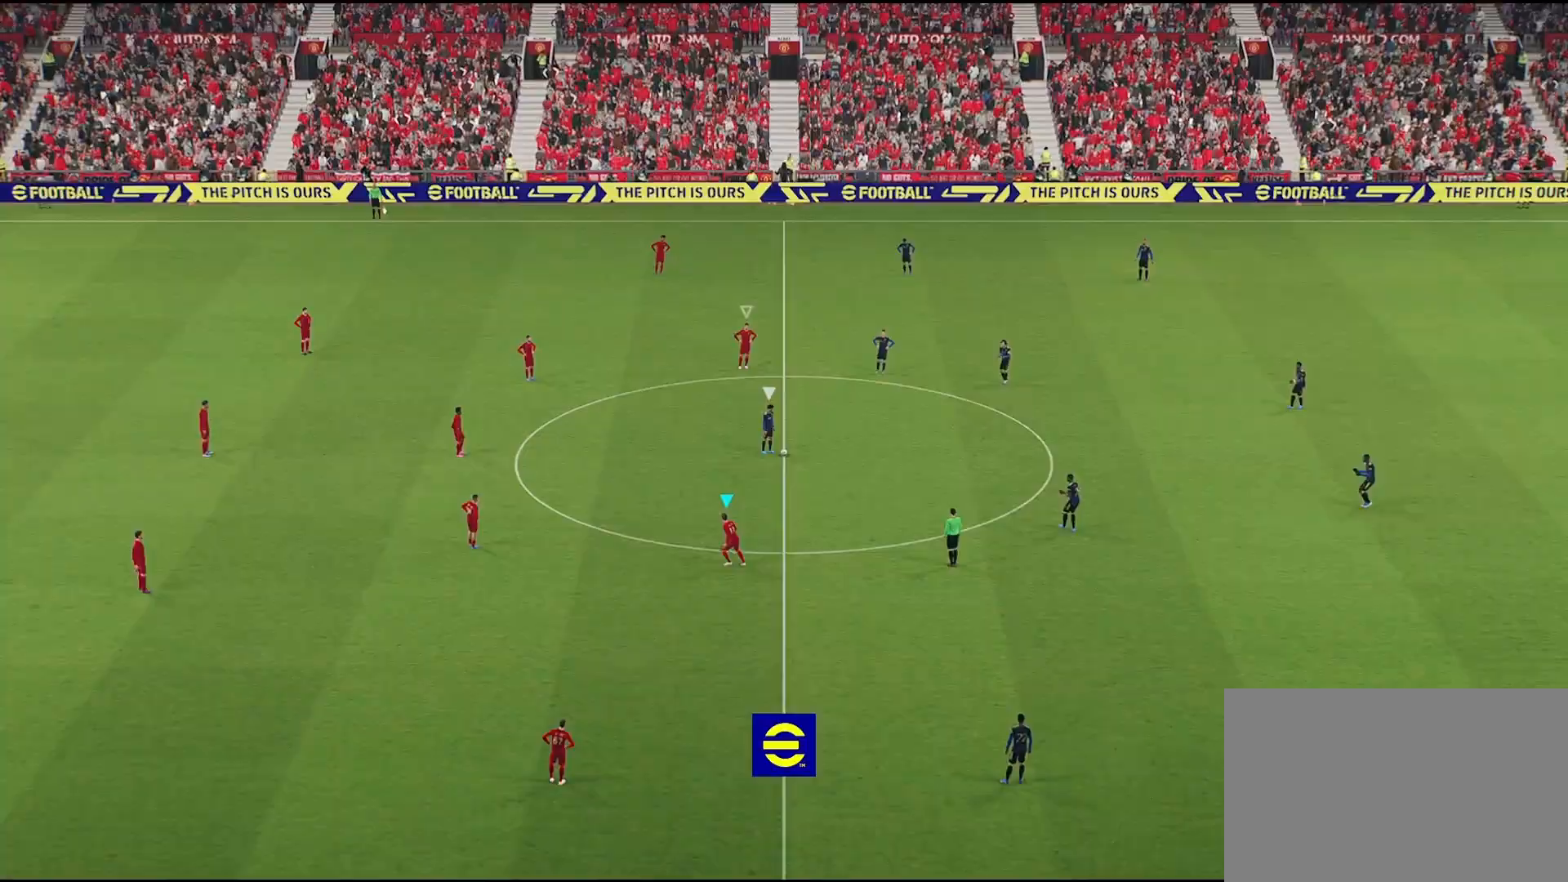
{"buttons": [], "left_stick": "up-left", "right_stick": "center", "events": [[300, "left_stick", "up-left"]]}
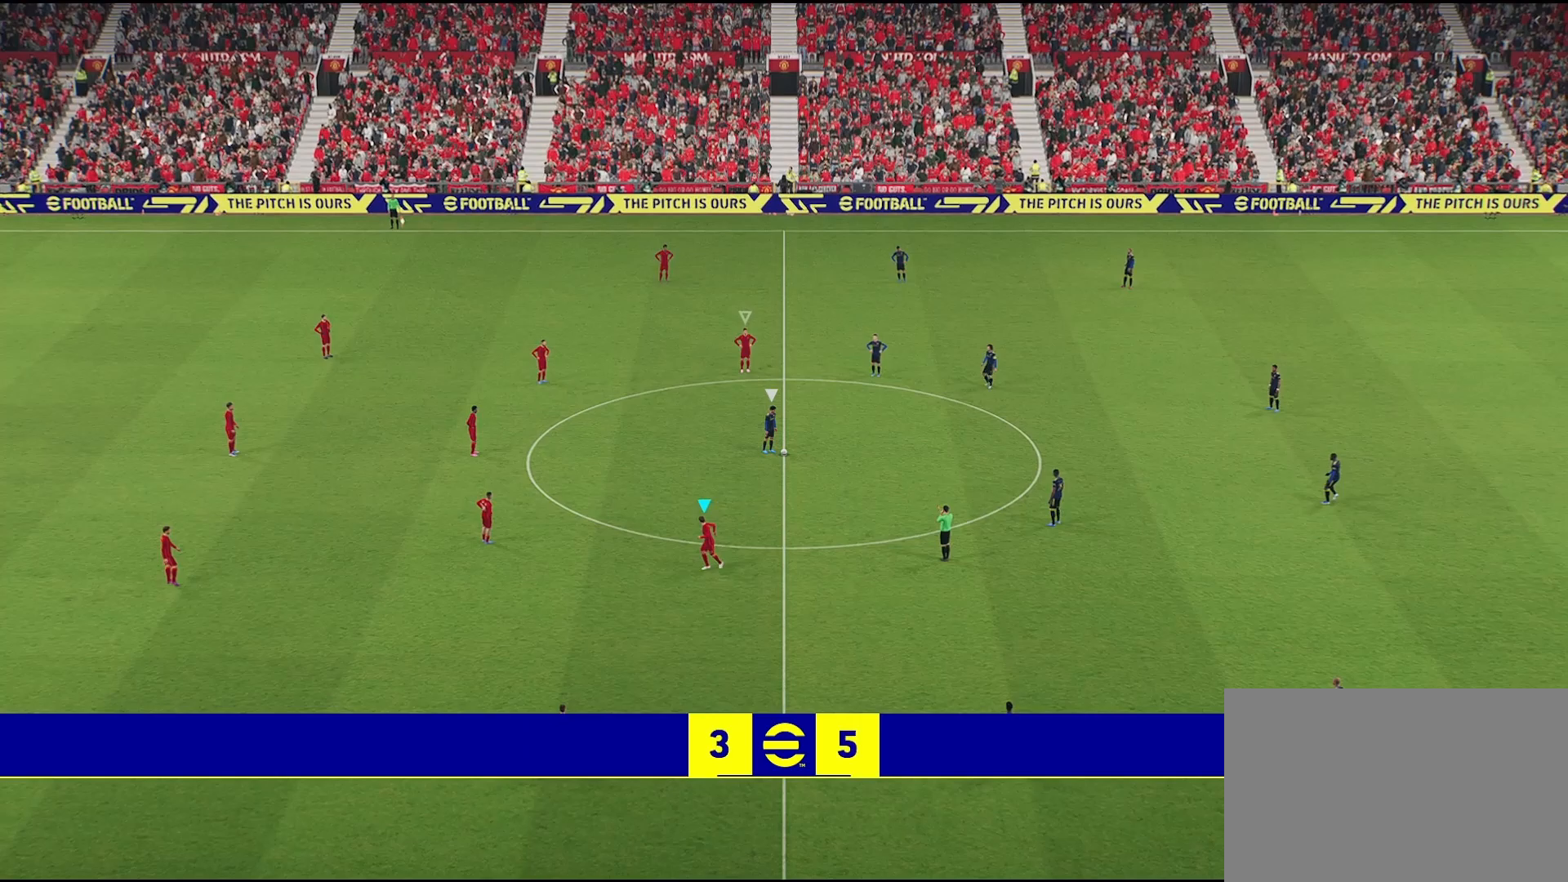
{"buttons": [], "left_stick": "up-left", "right_stick": "center", "events": []}
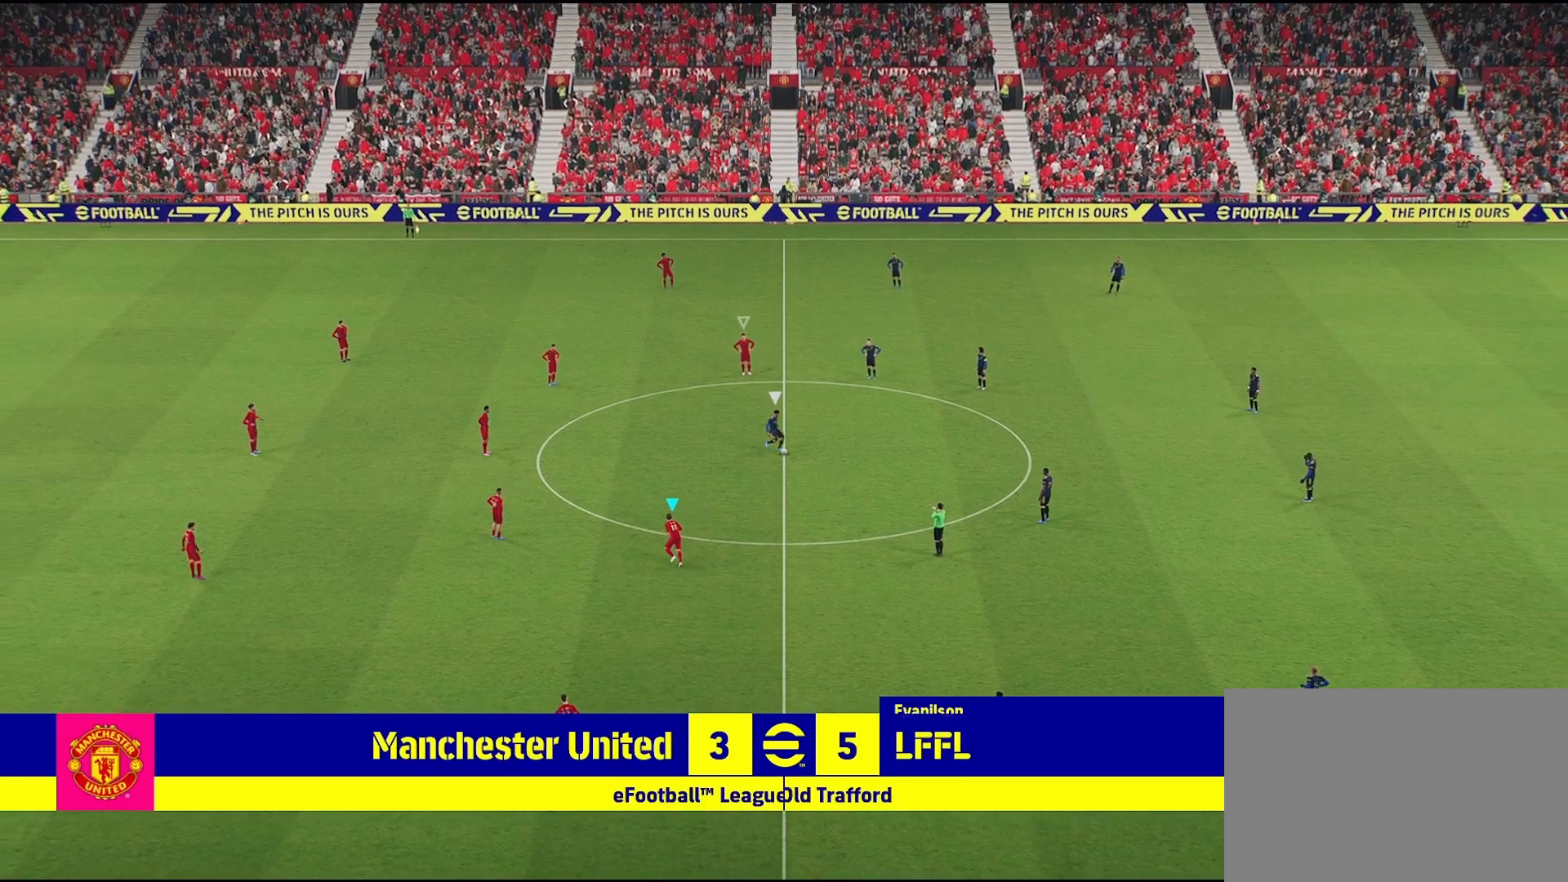
{"buttons": [], "left_stick": "up-left", "right_stick": "center", "events": []}
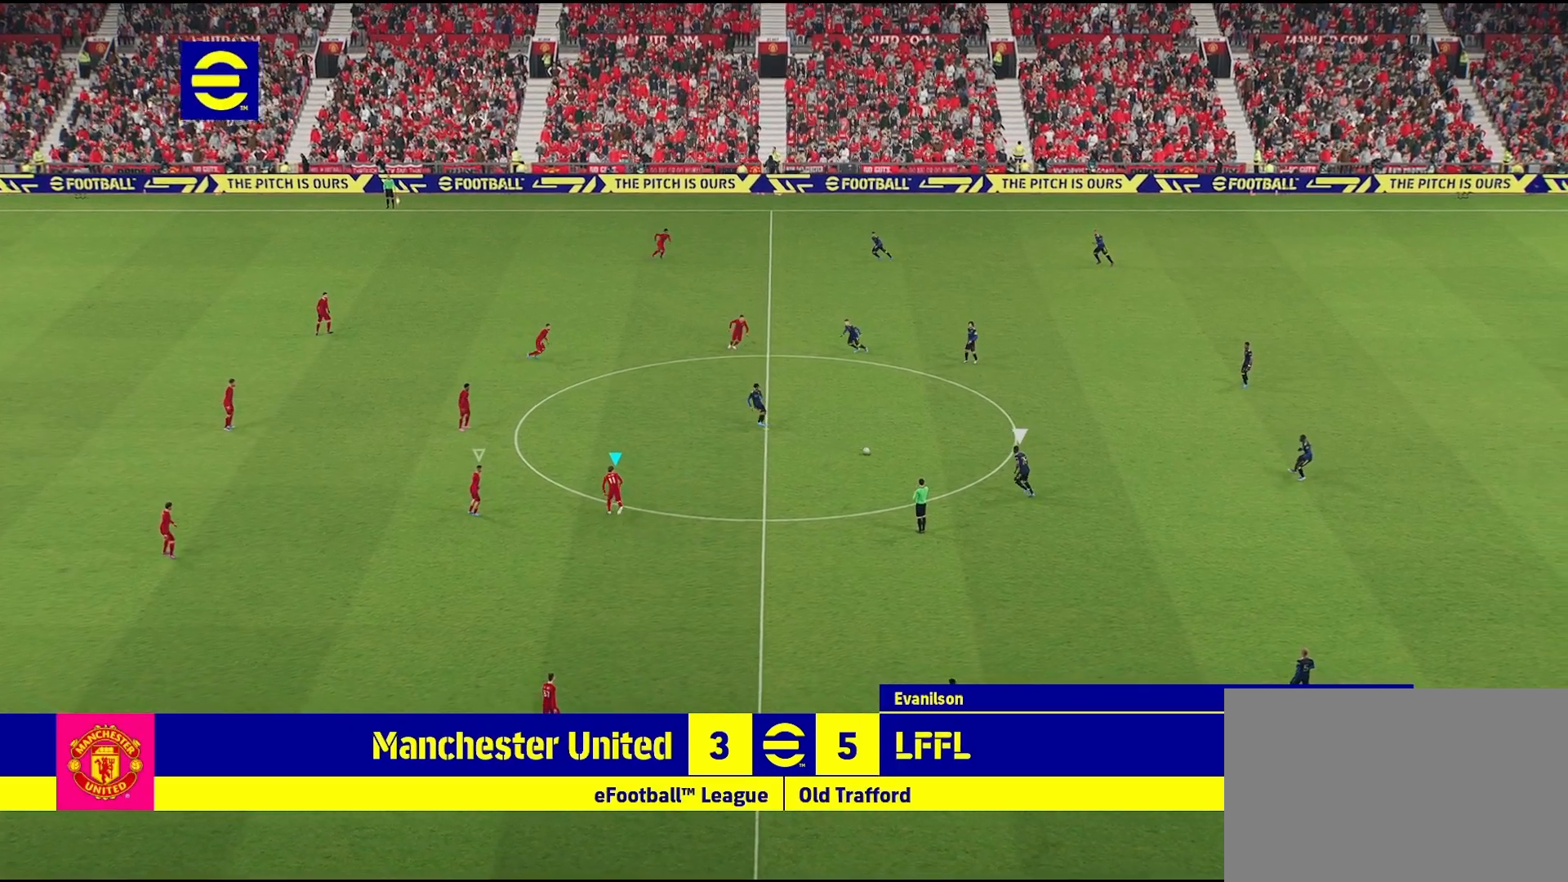
{"buttons": [], "left_stick": "up", "right_stick": "center", "events": [[33, "left_stick", "up"]]}
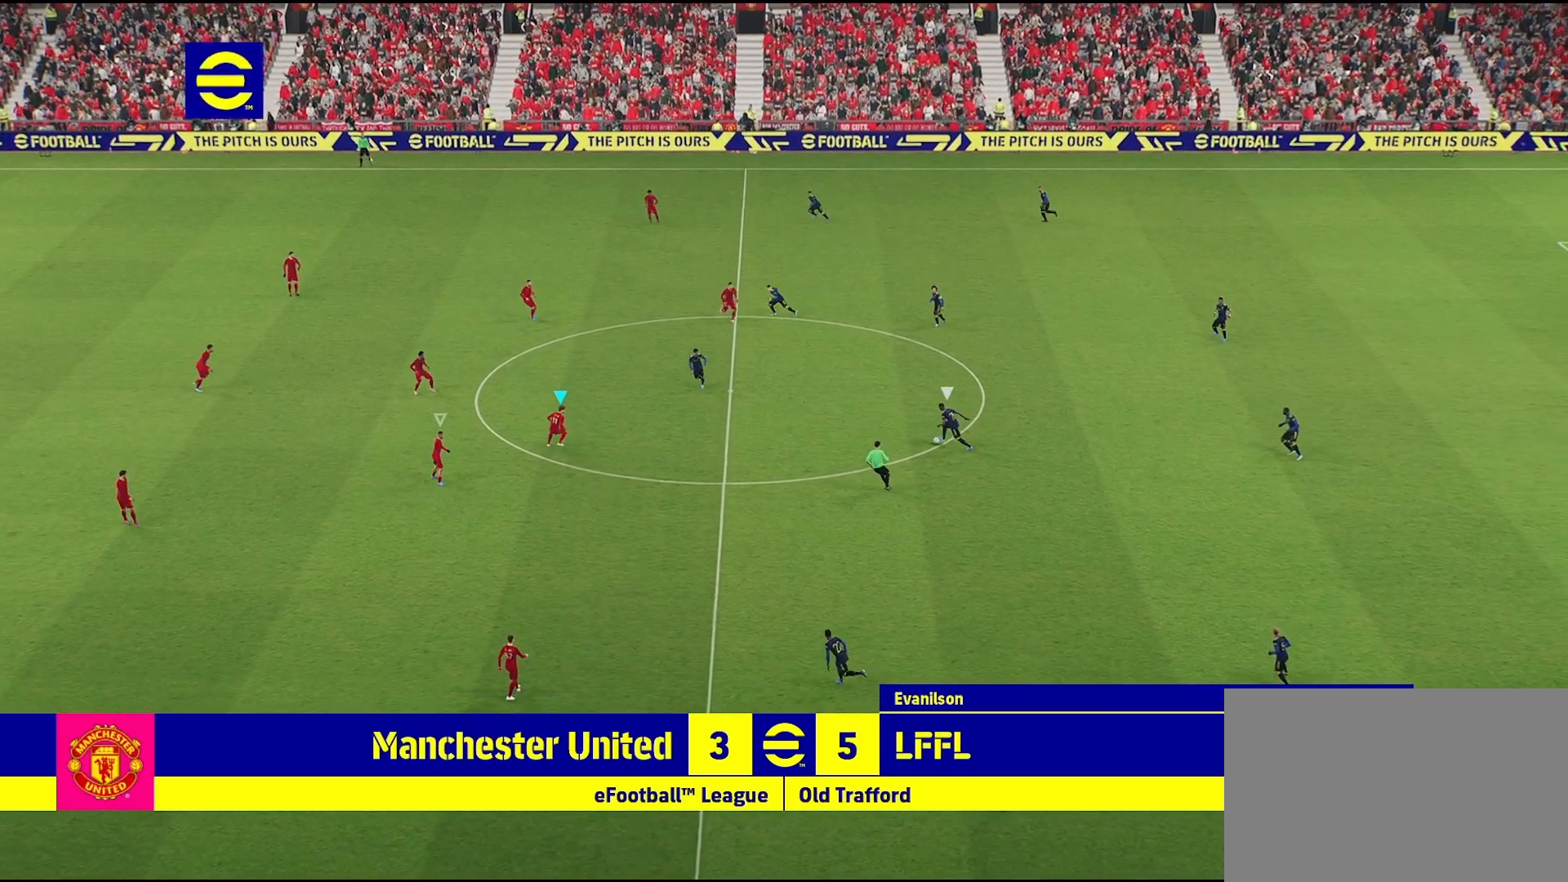
{"buttons": [], "left_stick": "left", "right_stick": "center", "events": [[200, "left_stick", "up-left"], [383, "left_stick", "left"]]}
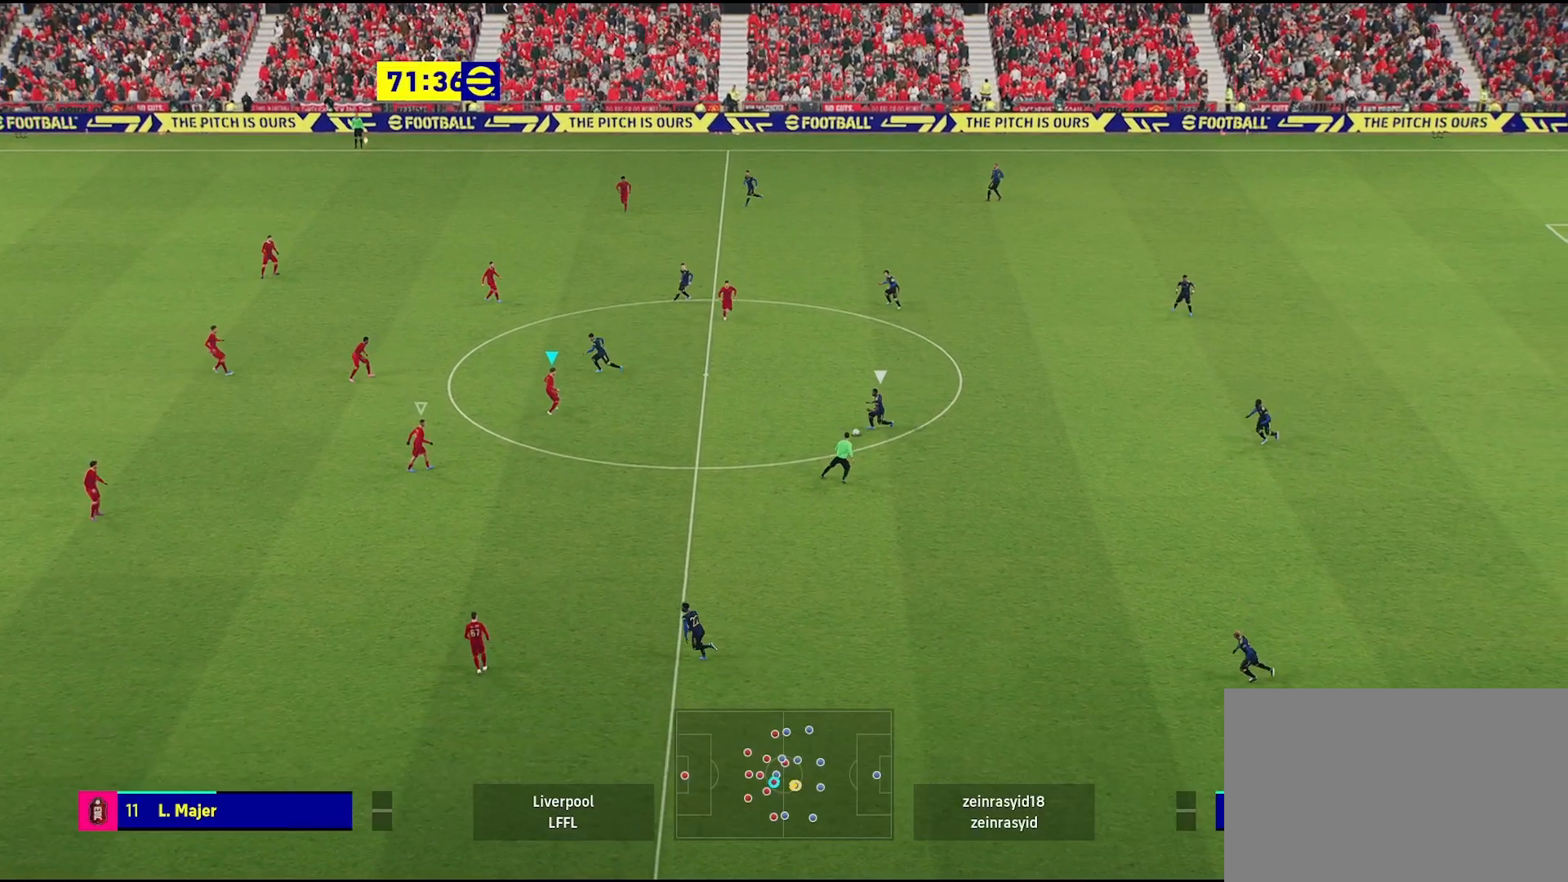
{"buttons": [], "left_stick": "left", "right_stick": "center", "events": []}
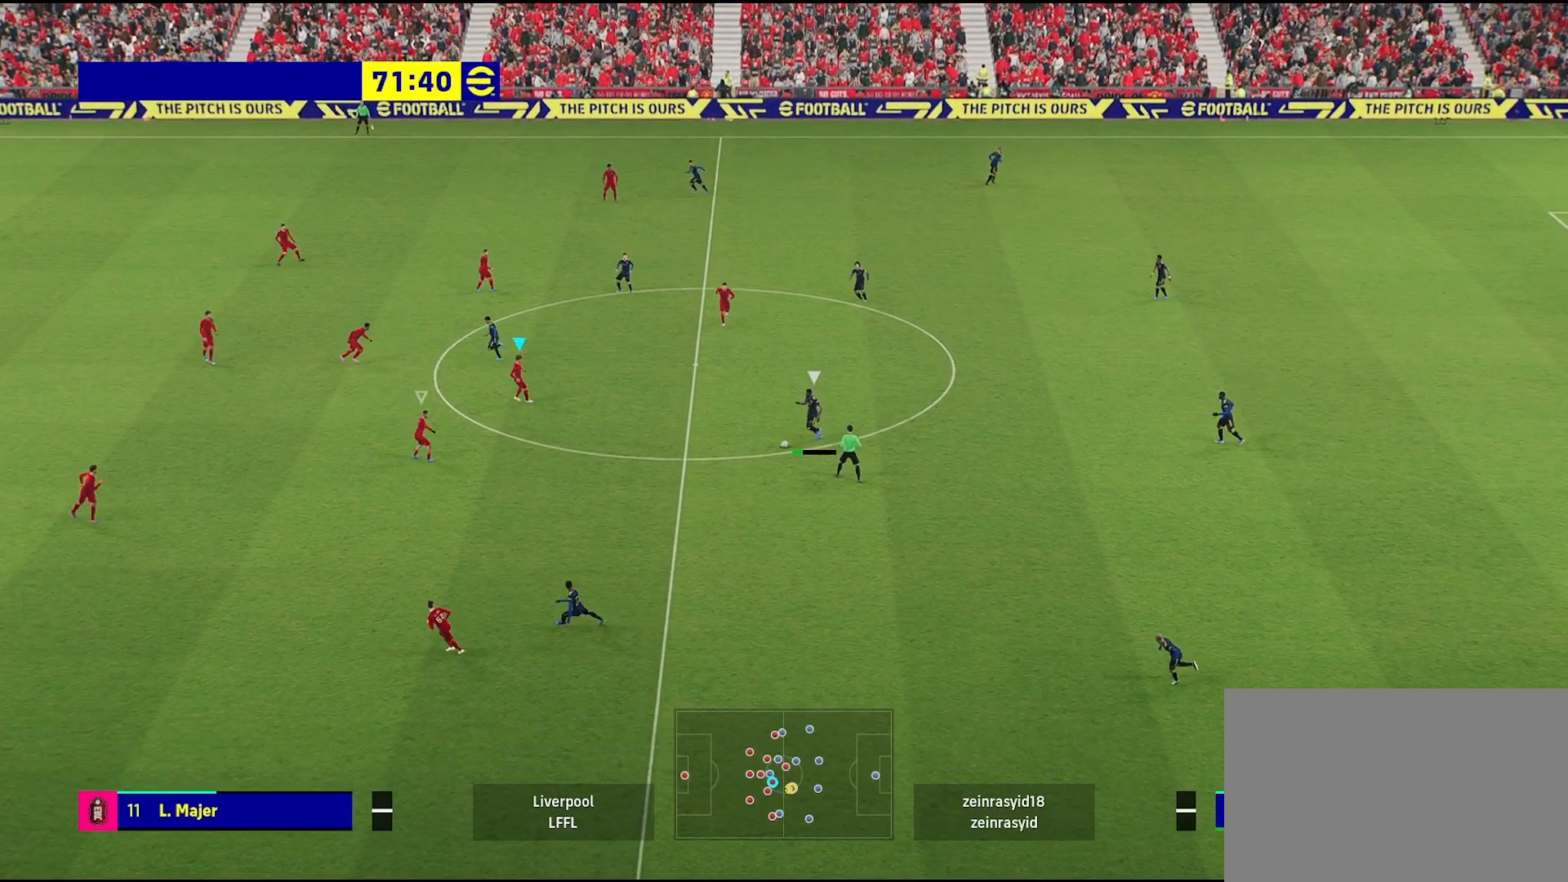
{"buttons": [], "left_stick": "up-left", "right_stick": "center", "events": [[150, "left_stick", "up-left"]]}
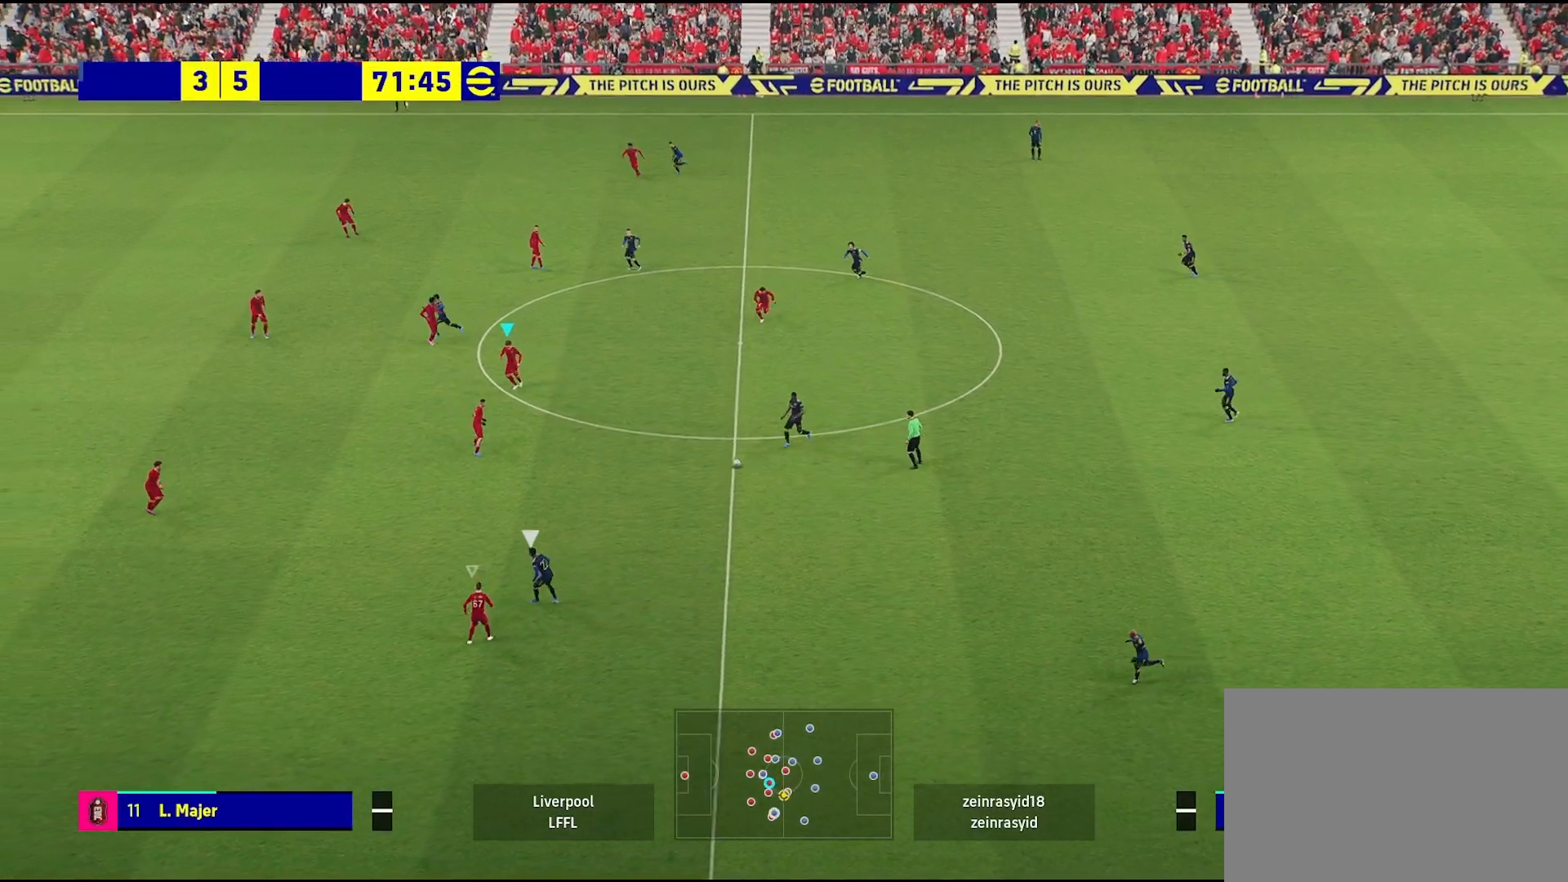
{"buttons": [], "left_stick": "left", "right_stick": "center", "events": [[167, "left_stick", "left"]]}
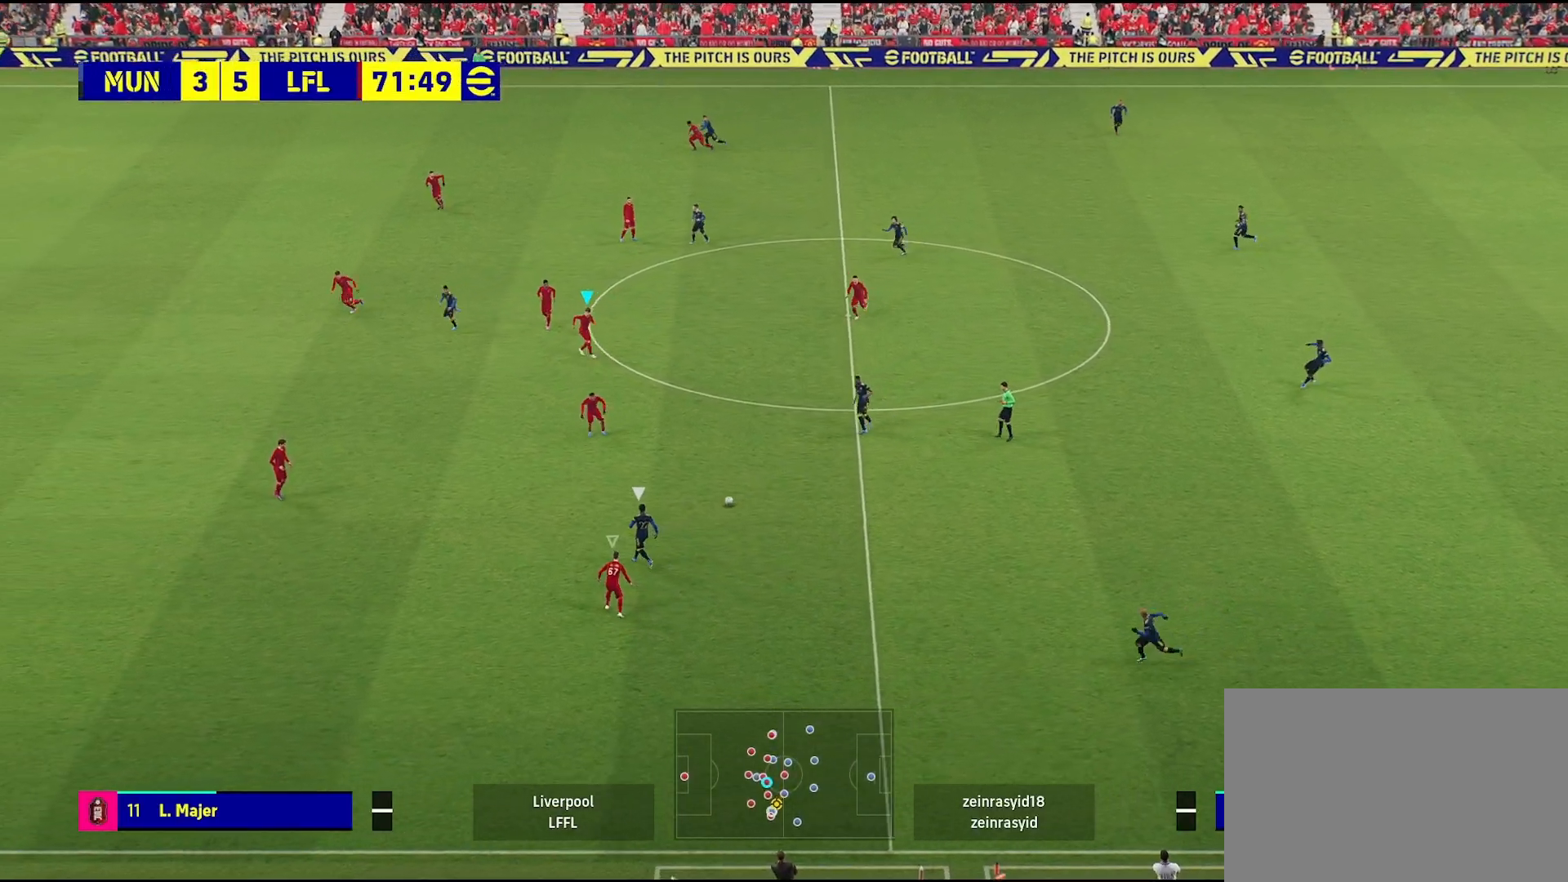
{"buttons": [], "left_stick": "down", "right_stick": "center", "events": [[150, "left_stick", "down-right"], [267, "left_stick", "down"]]}
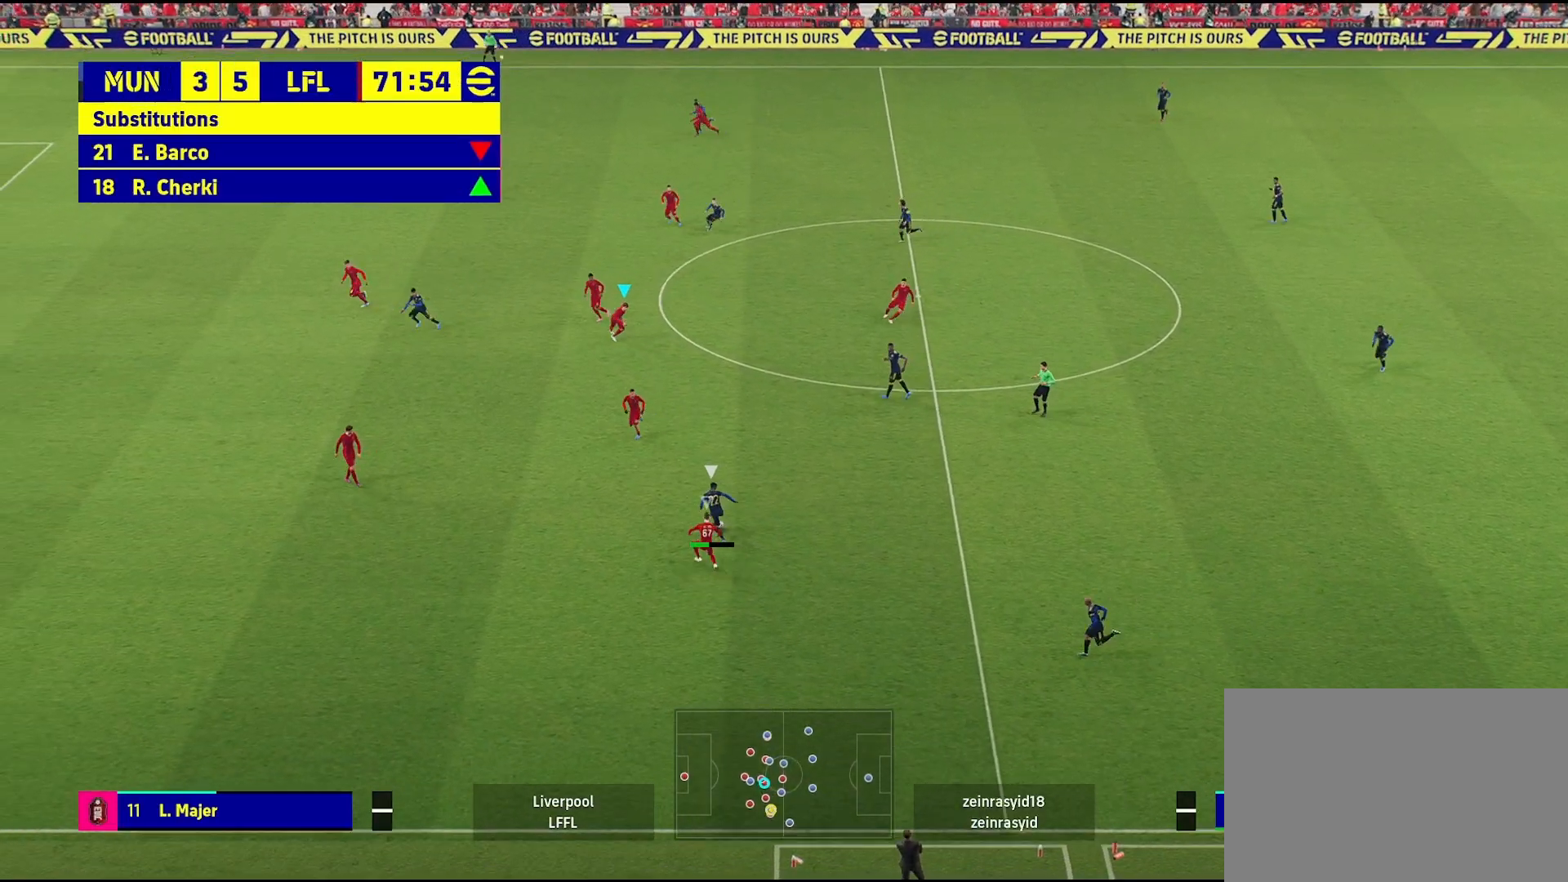
{"buttons": [], "left_stick": "down-right", "right_stick": "center", "events": [[283, "left_stick", "down-right"]]}
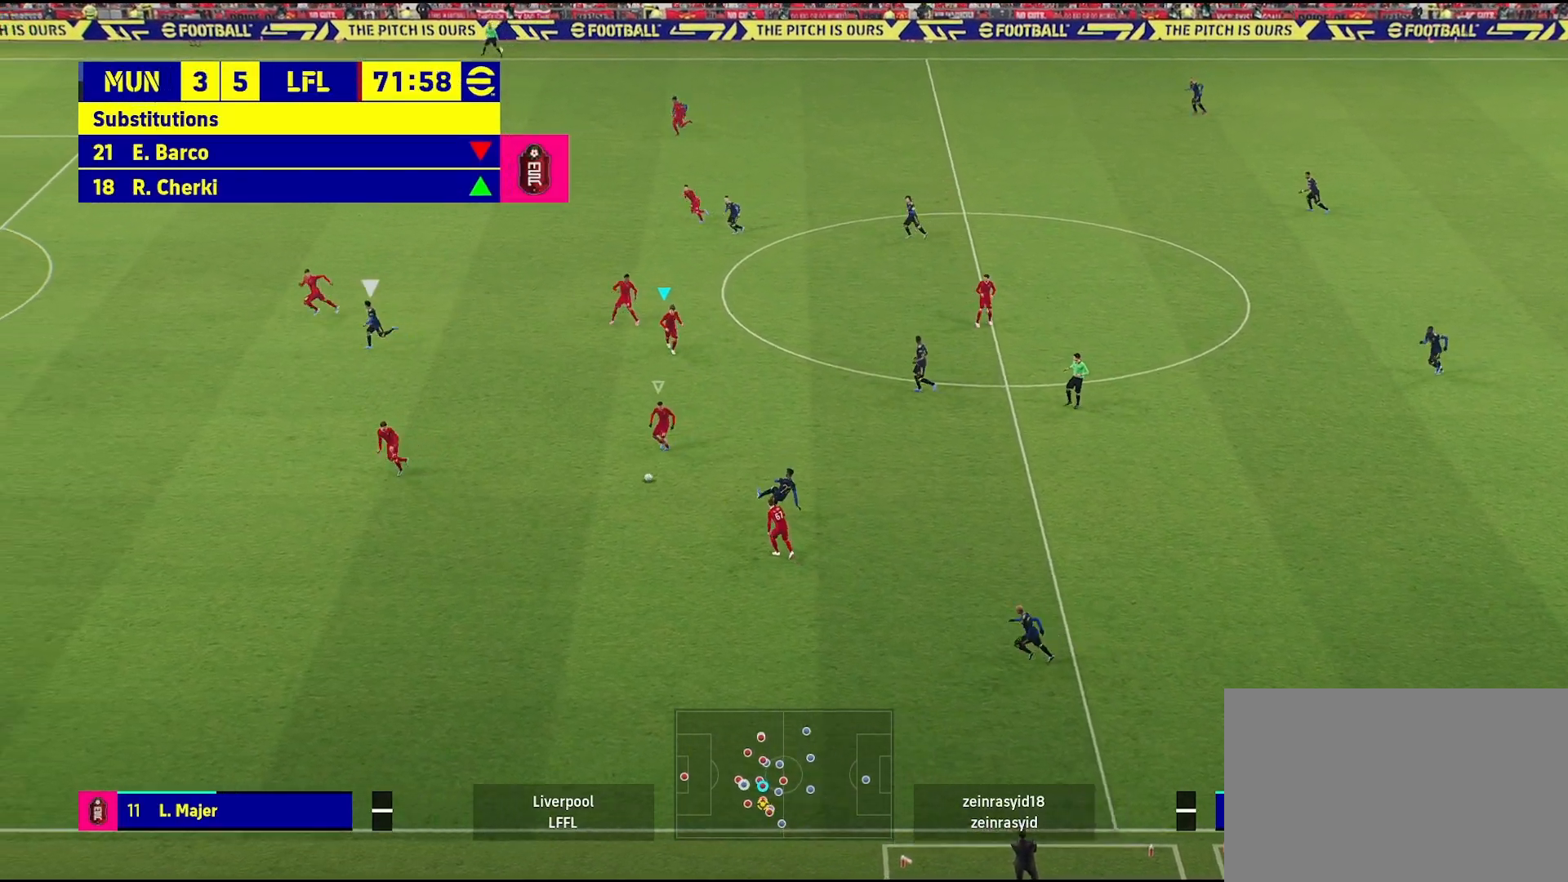
{"buttons": [], "left_stick": "down-left", "right_stick": "center", "events": [[83, "left_stick", "down-left"], [383, "L1", "down"], [500, "L1", "up"]]}
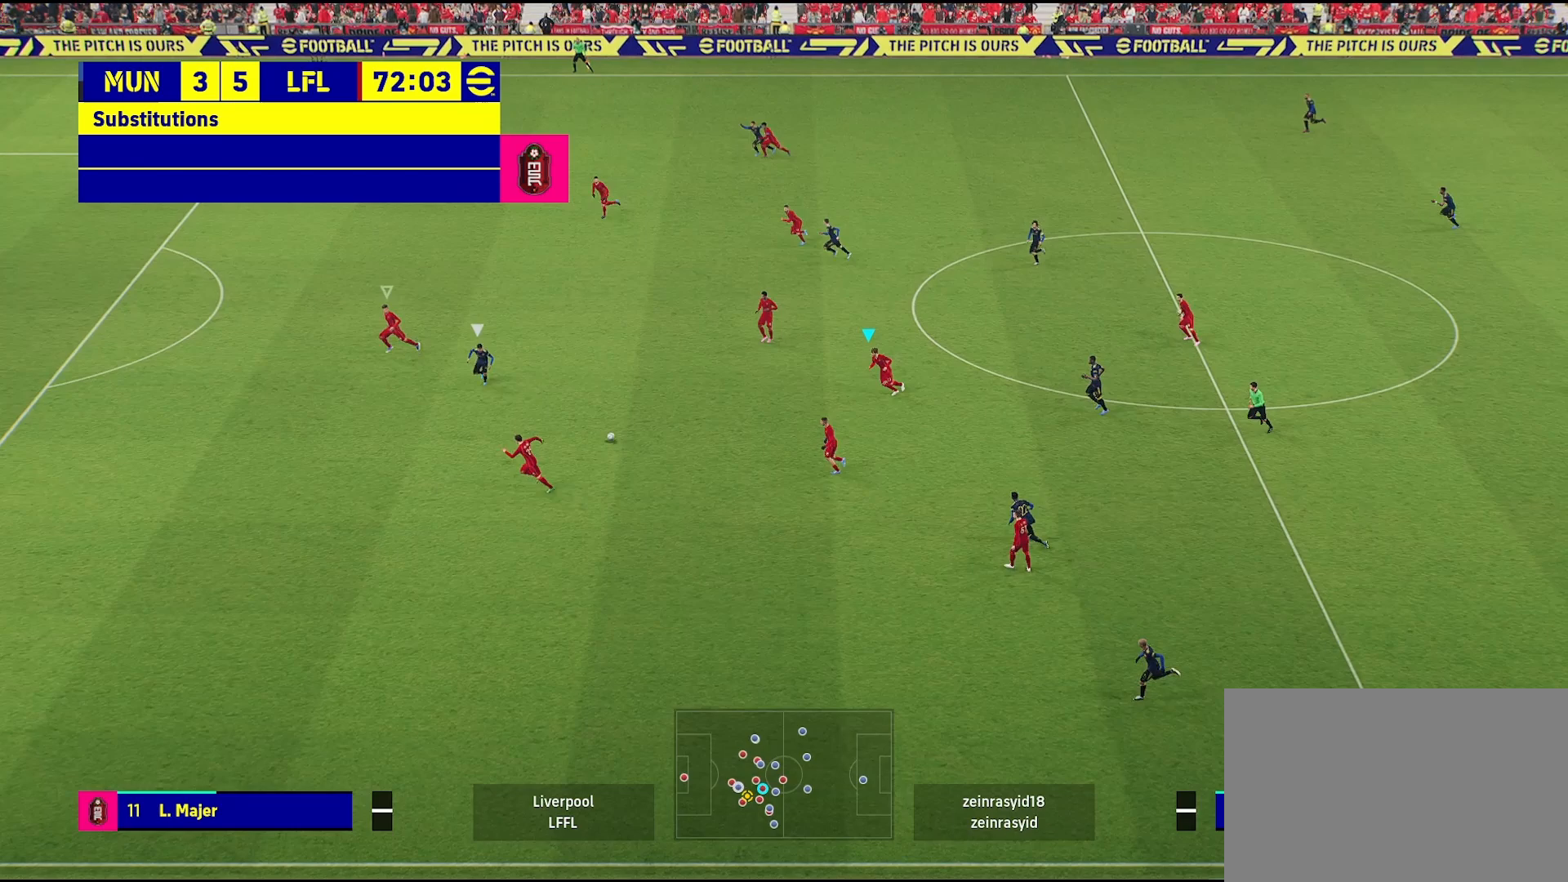
{"buttons": [], "left_stick": "up-left", "right_stick": "center", "events": [[83, "left_stick", "up-left"]]}
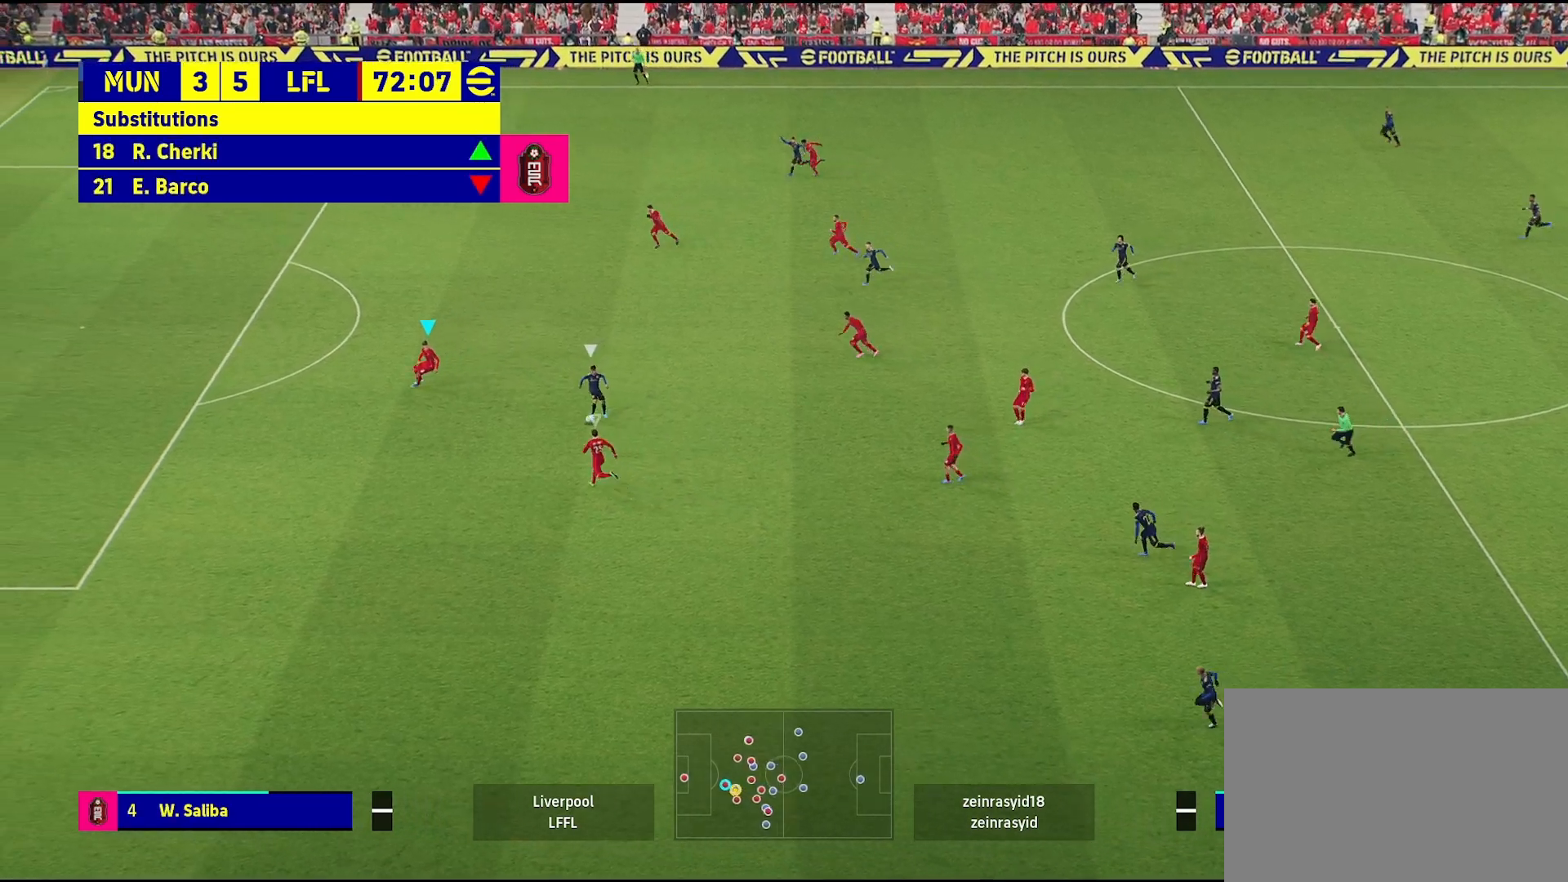
{"buttons": [], "left_stick": "up-right", "right_stick": "center", "events": [[83, "left_stick", "up"], [300, "L1", "down"], [450, "L1", "up"], [450, "left_stick", "up-right"]]}
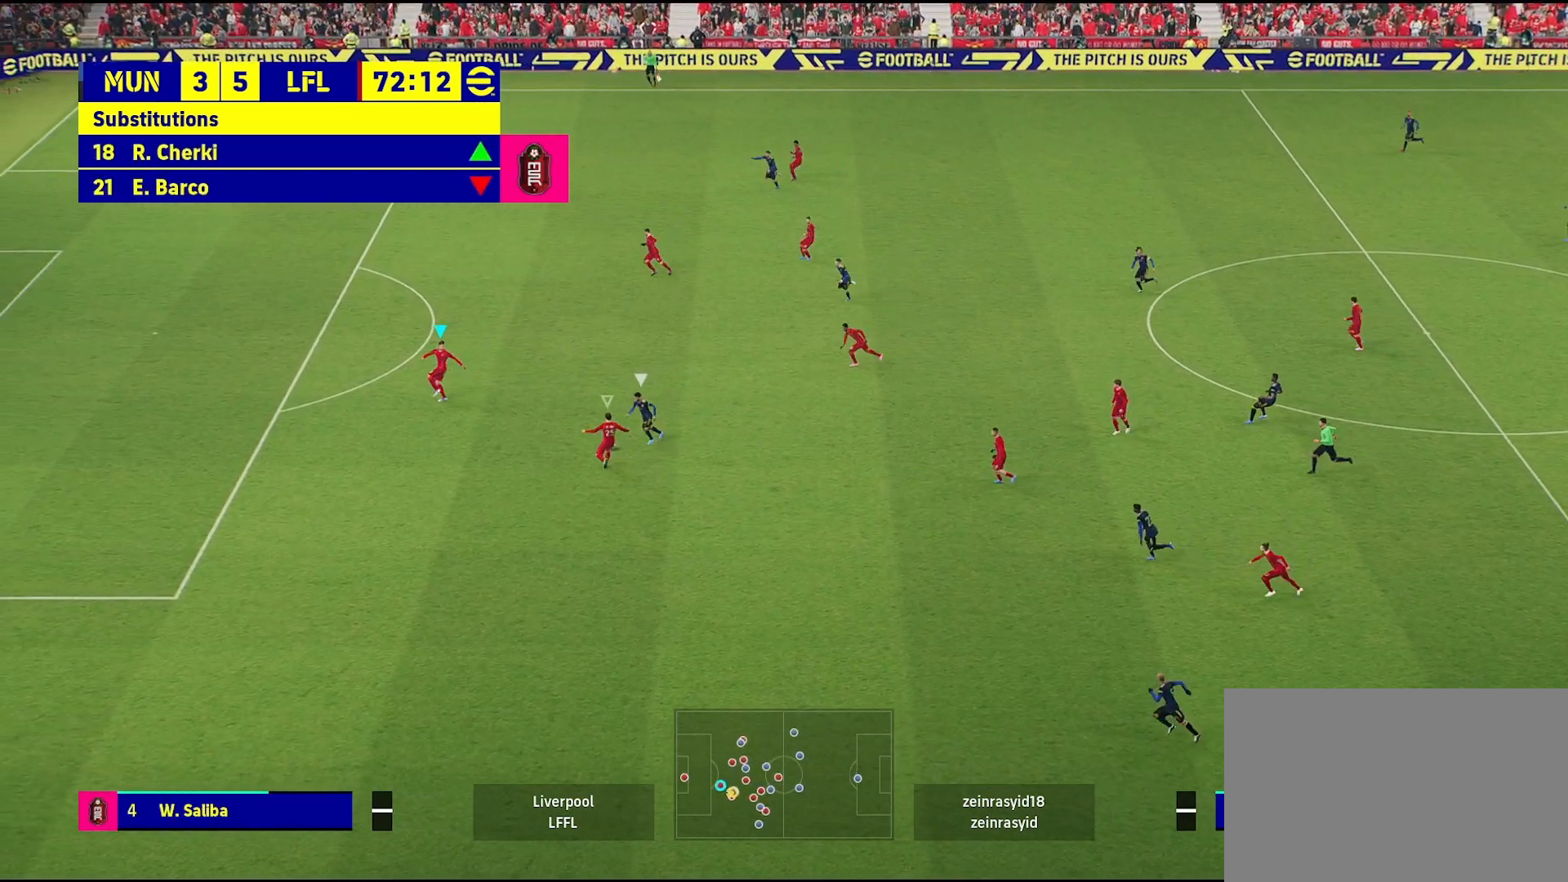
{"buttons": [], "left_stick": "up-right", "right_stick": "center", "events": []}
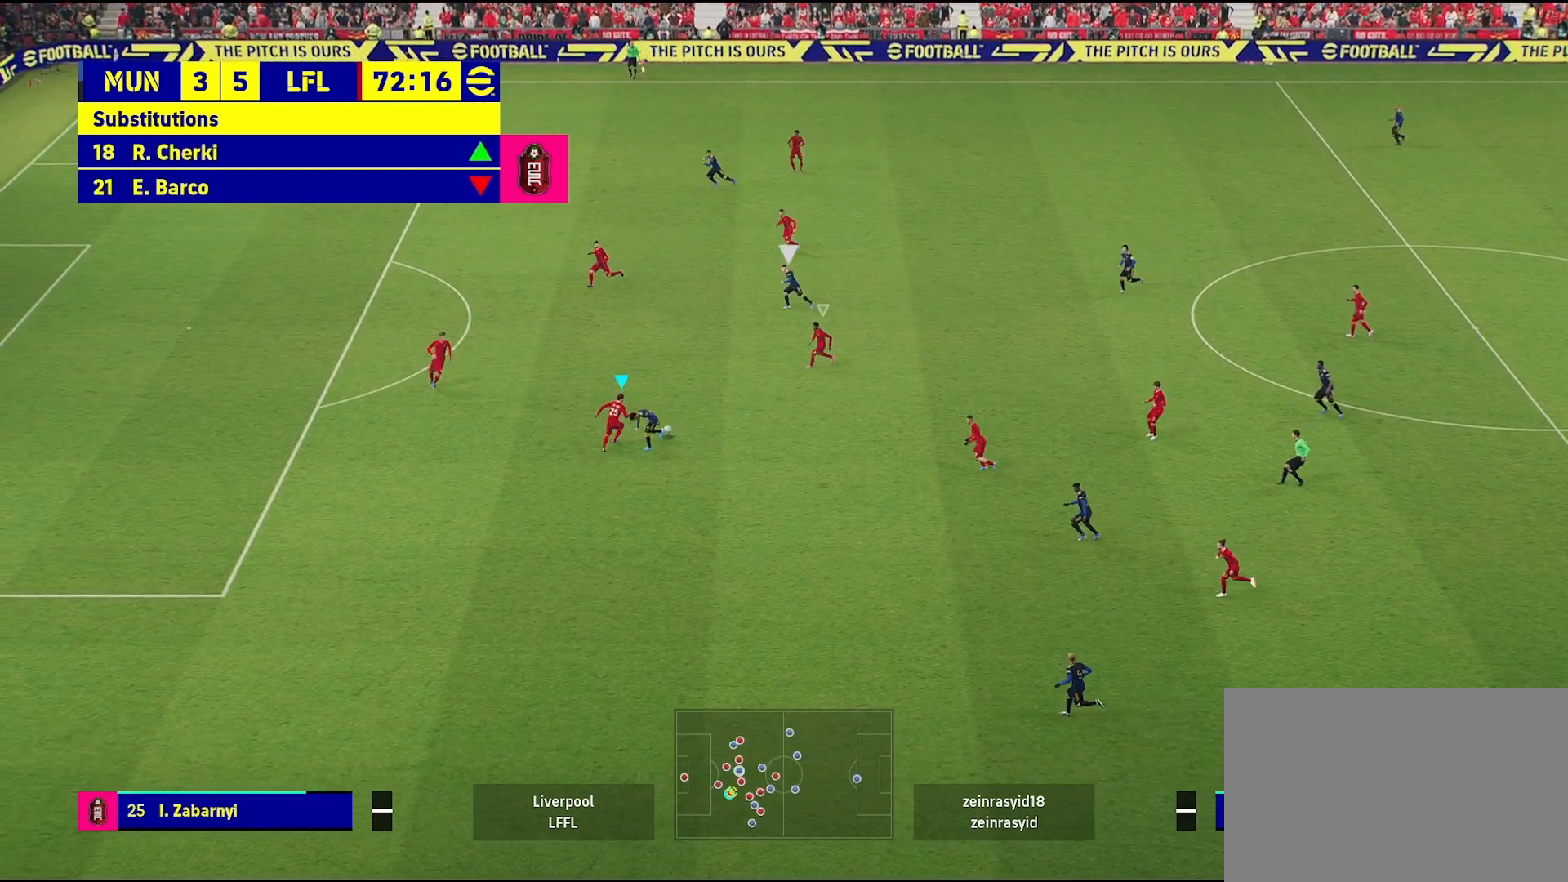
{"buttons": [], "left_stick": "up-right", "right_stick": "center", "events": []}
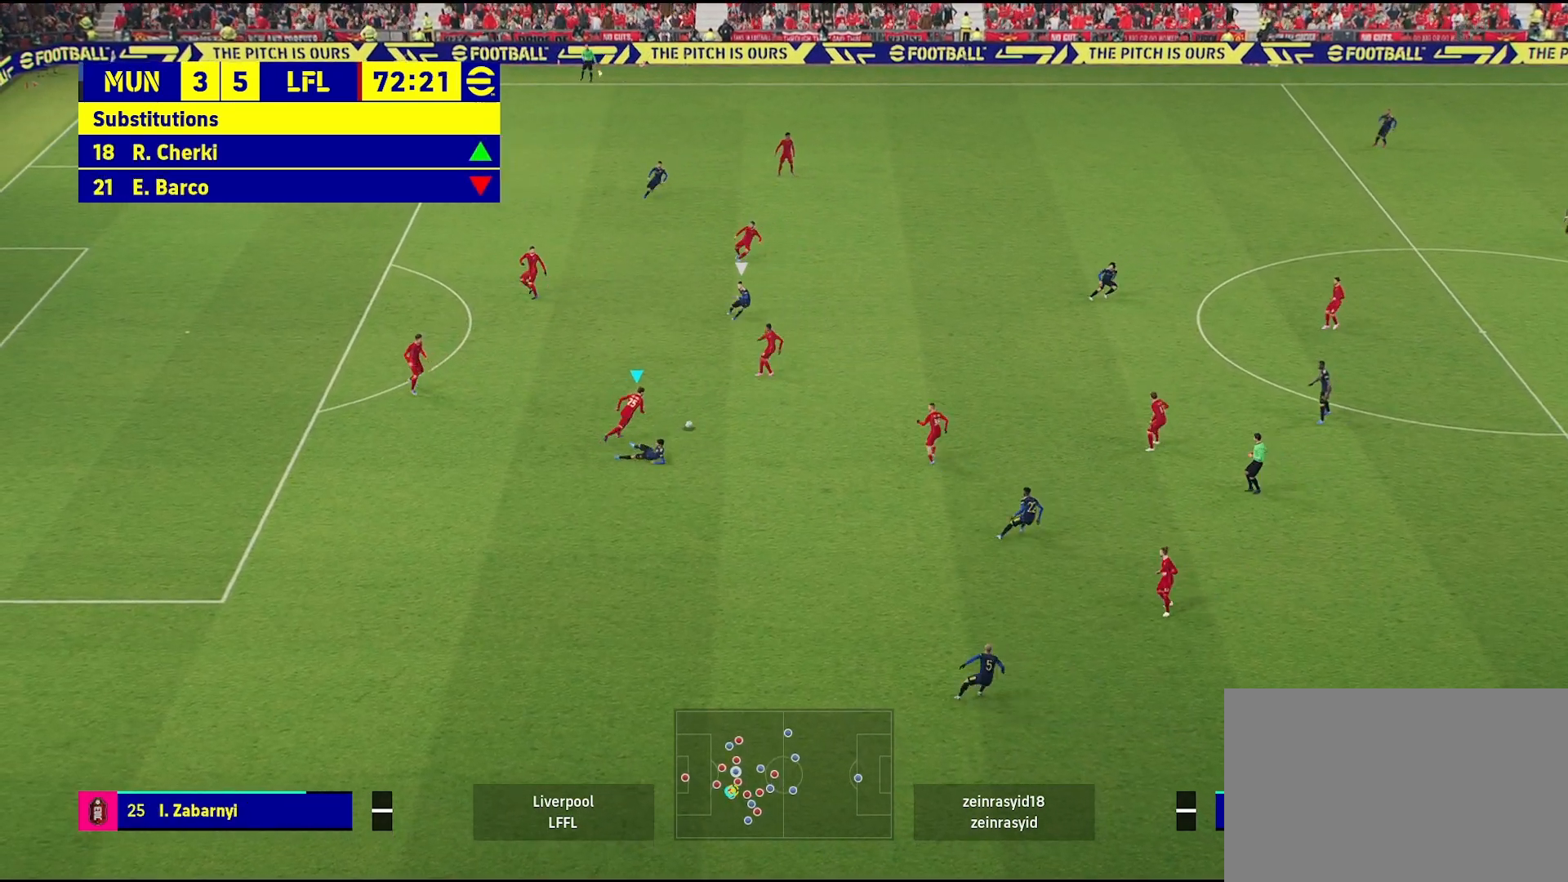
{"buttons": [], "left_stick": "up-right", "right_stick": "center", "events": []}
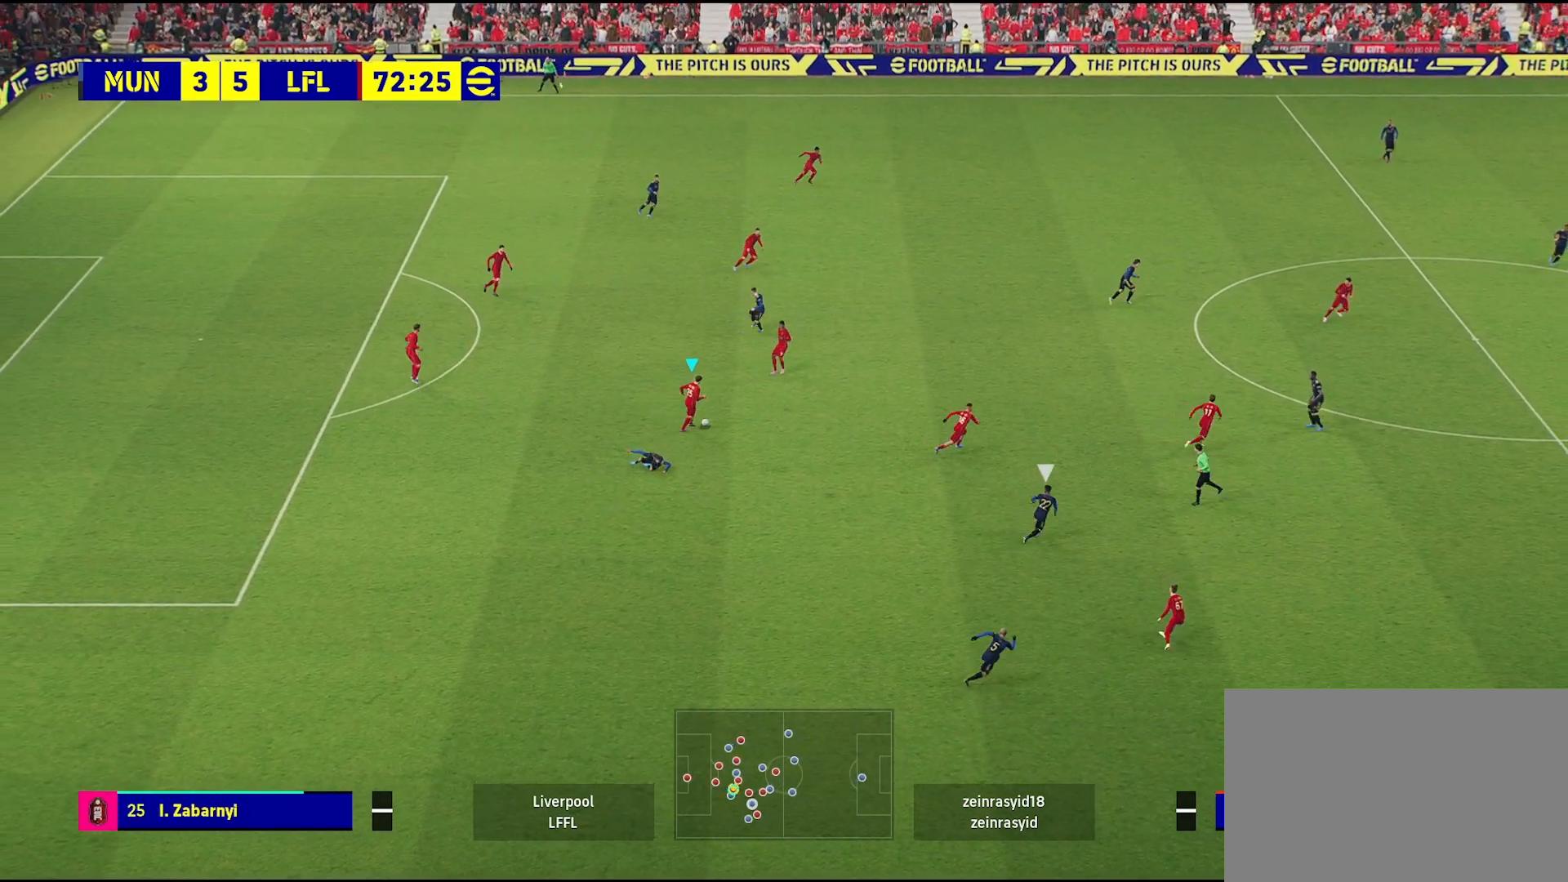
{"buttons": [], "left_stick": "up-right", "right_stick": "center", "events": []}
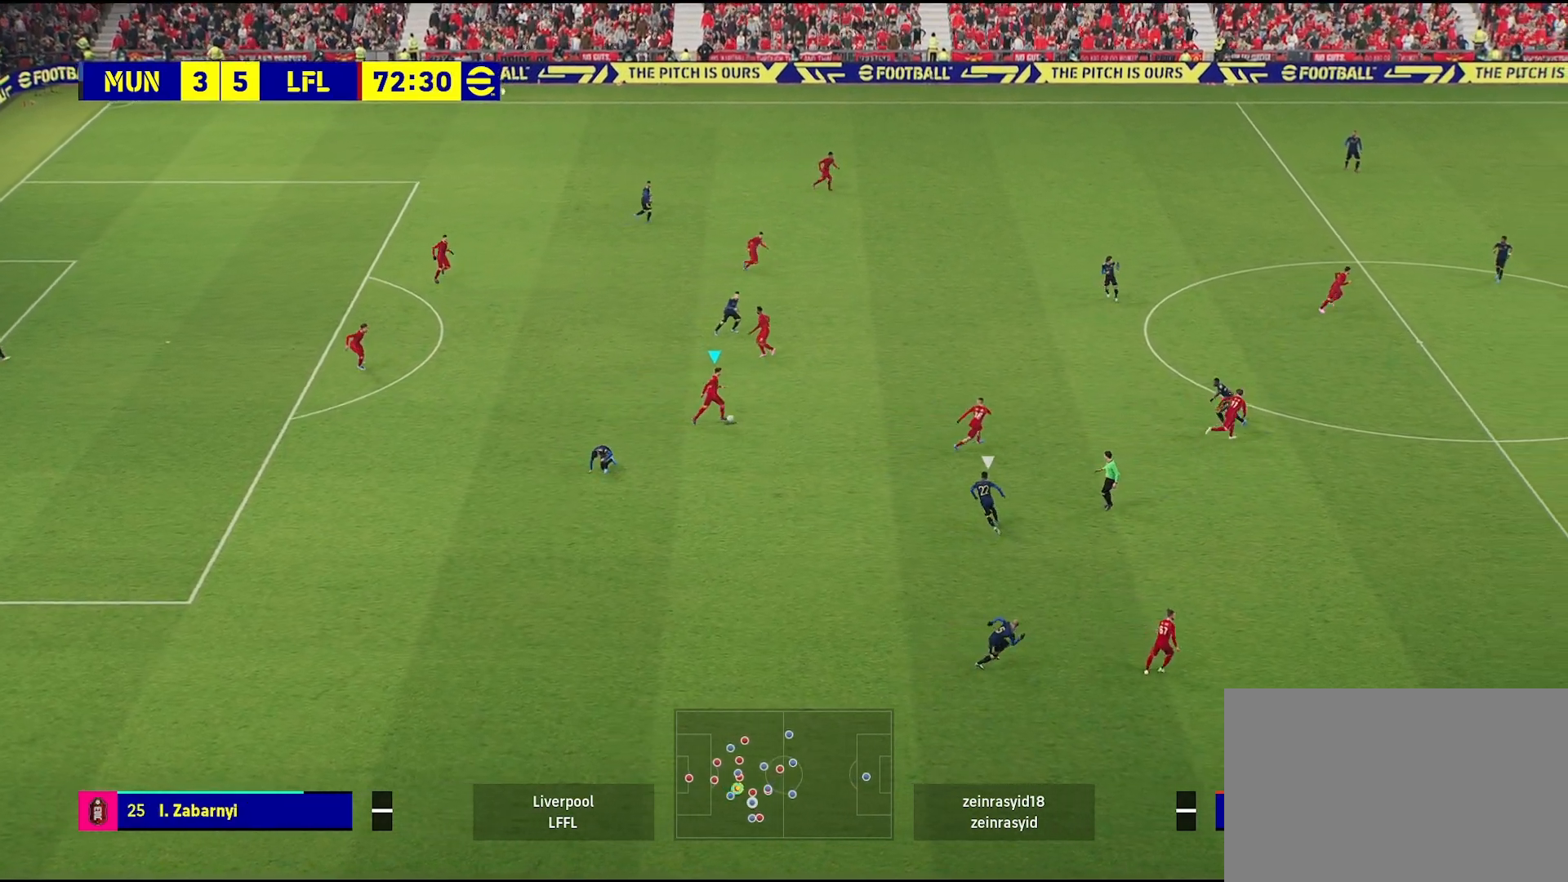
{"buttons": [], "left_stick": "up-right", "right_stick": "center", "events": [[183, "CROSS", "down"], [300, "CROSS", "up"]]}
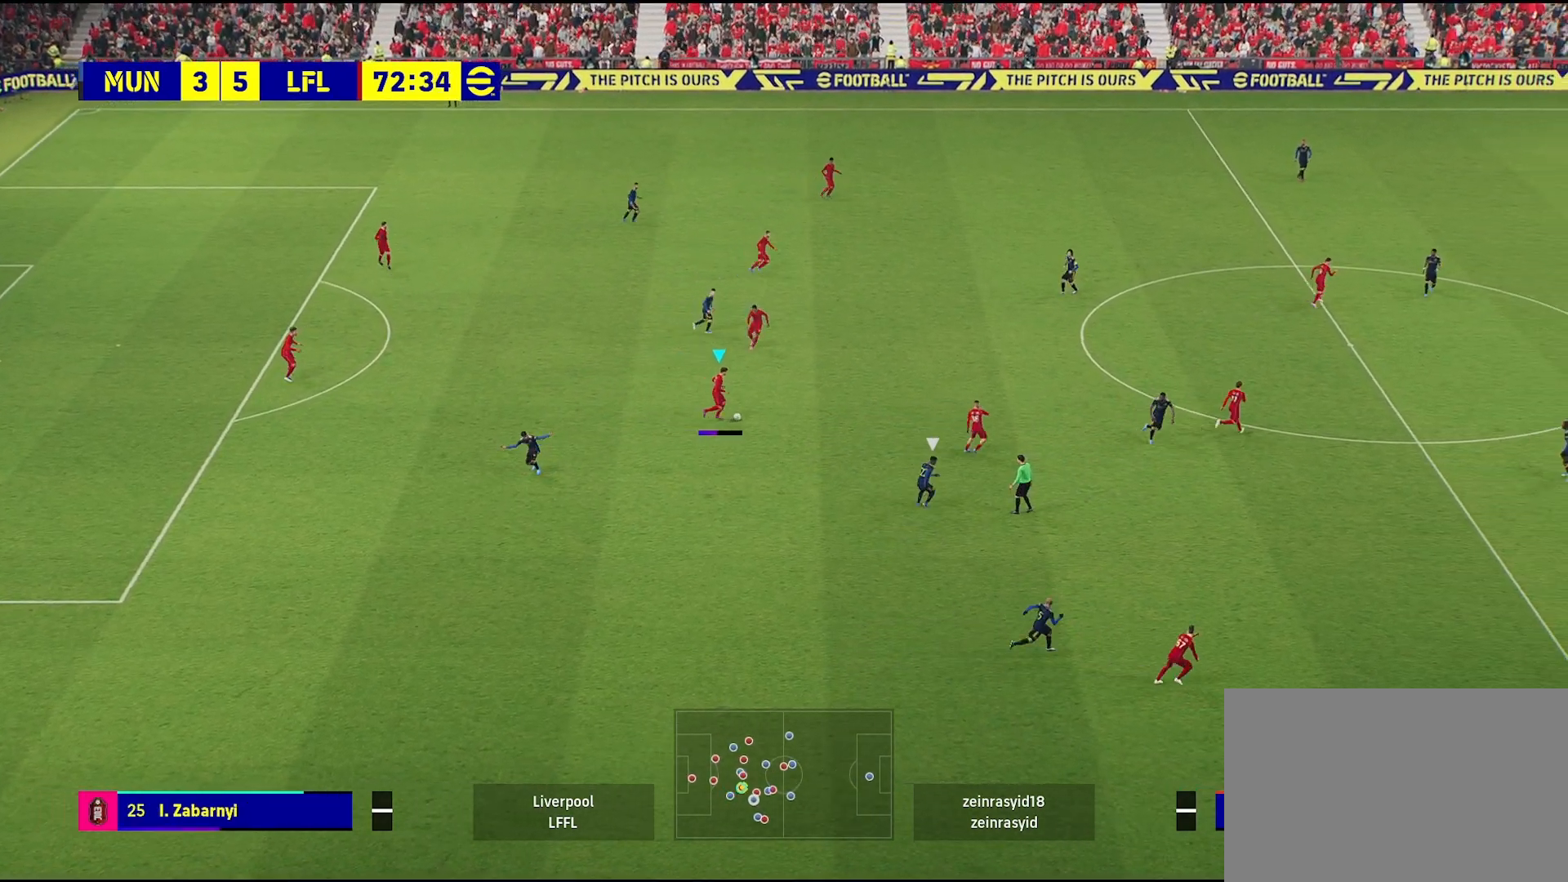
{"buttons": [], "left_stick": "center", "right_stick": "center", "events": [[200, "left_stick", "center"]]}
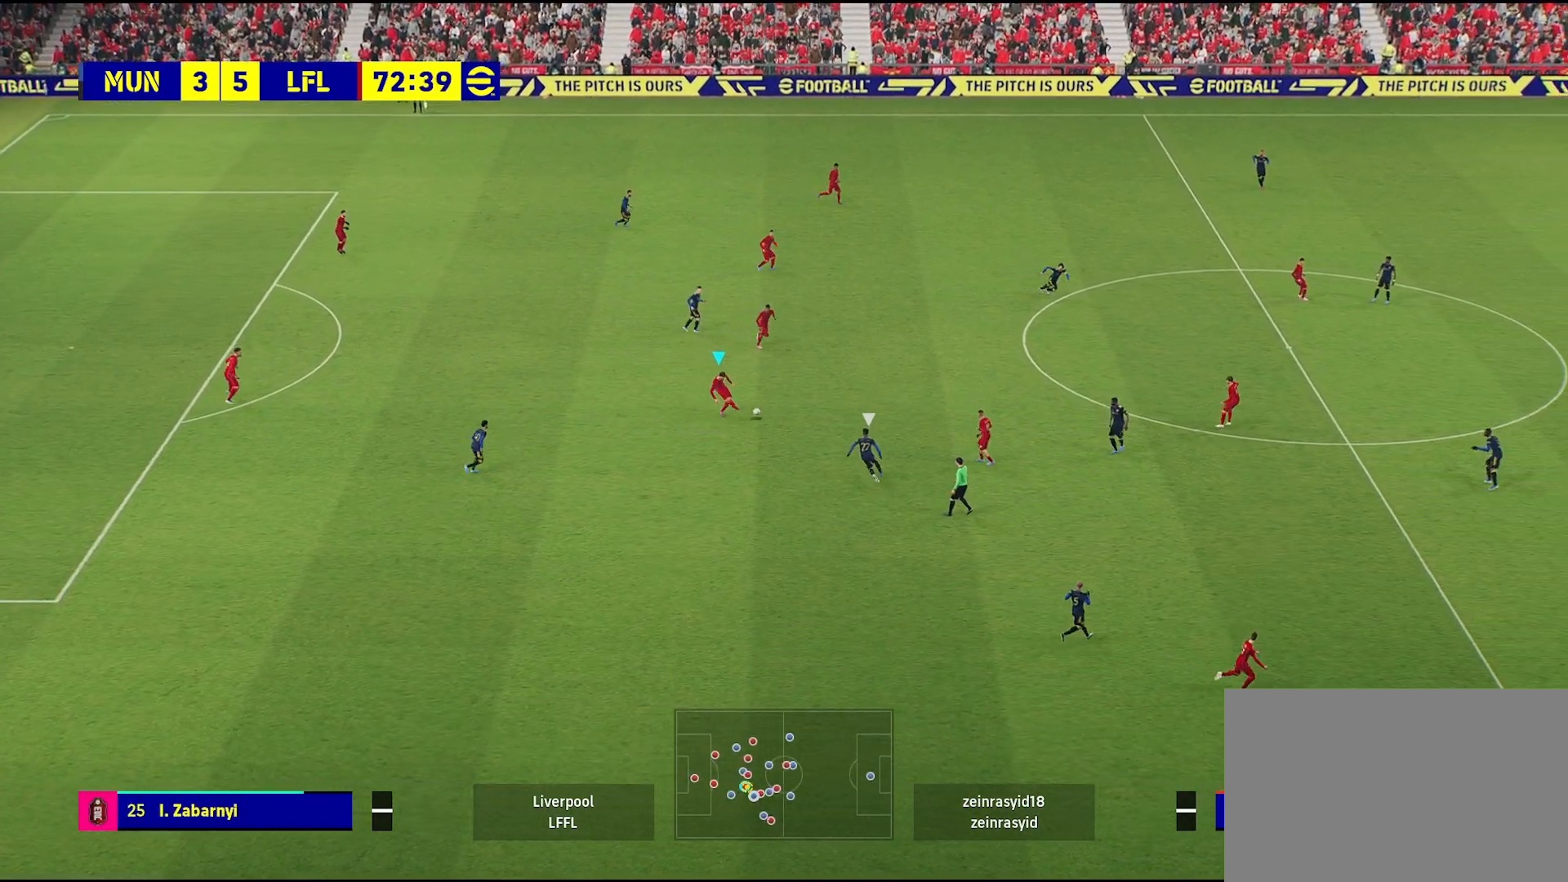
{"buttons": [], "left_stick": "up", "right_stick": "center", "events": [[33, "left_stick", "down-left"], [467, "left_stick", "up"]]}
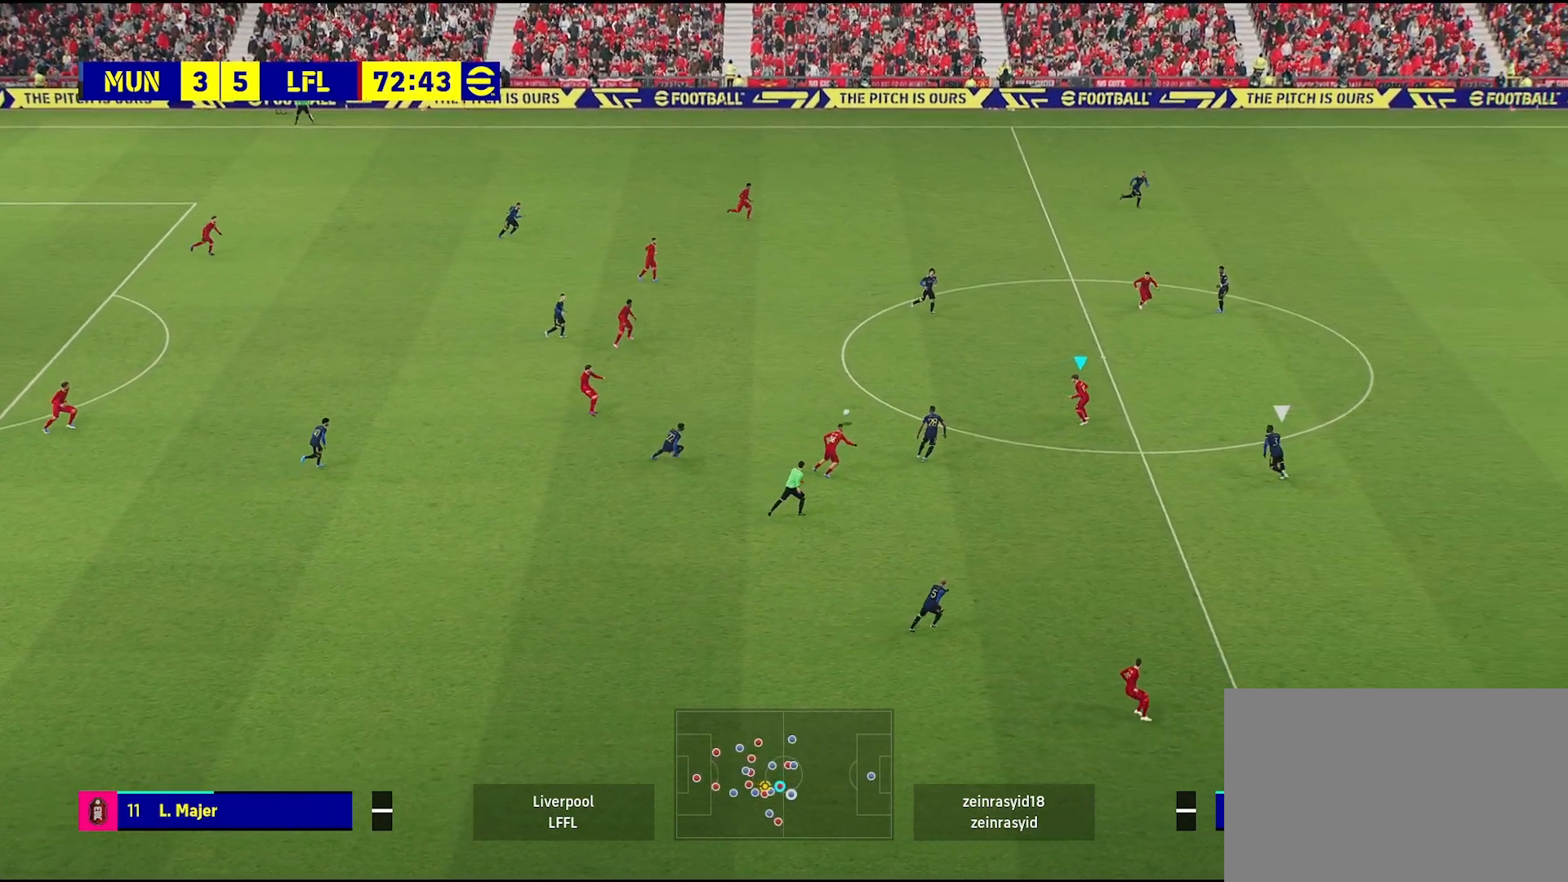
{"buttons": [], "left_stick": "up", "right_stick": "center", "events": []}
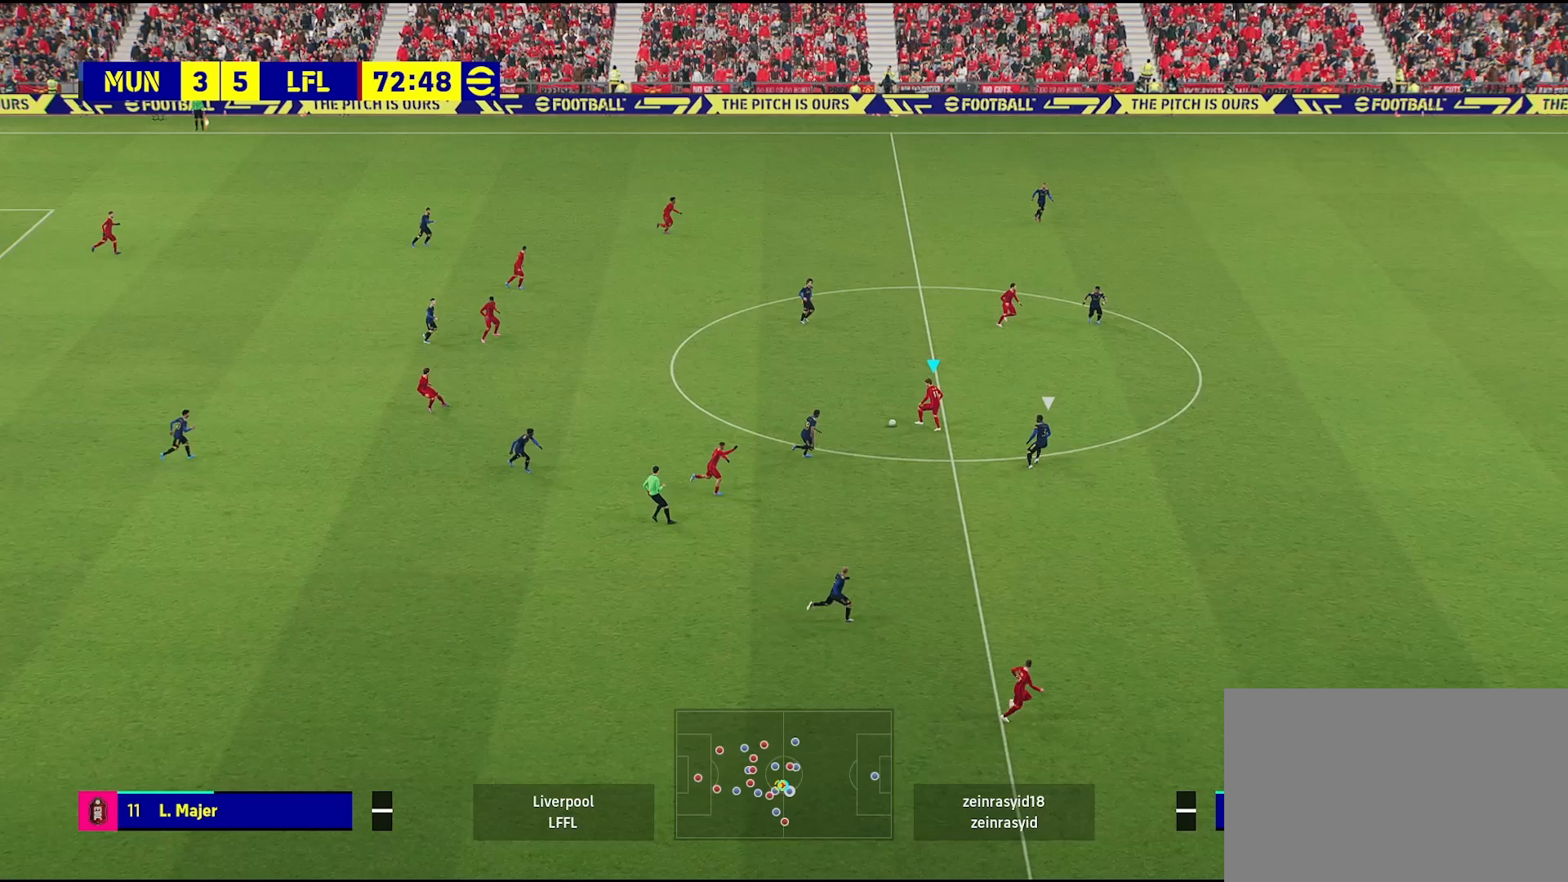
{"buttons": [], "left_stick": "up-right", "right_stick": "center", "events": [[133, "left_stick", "up-right"]]}
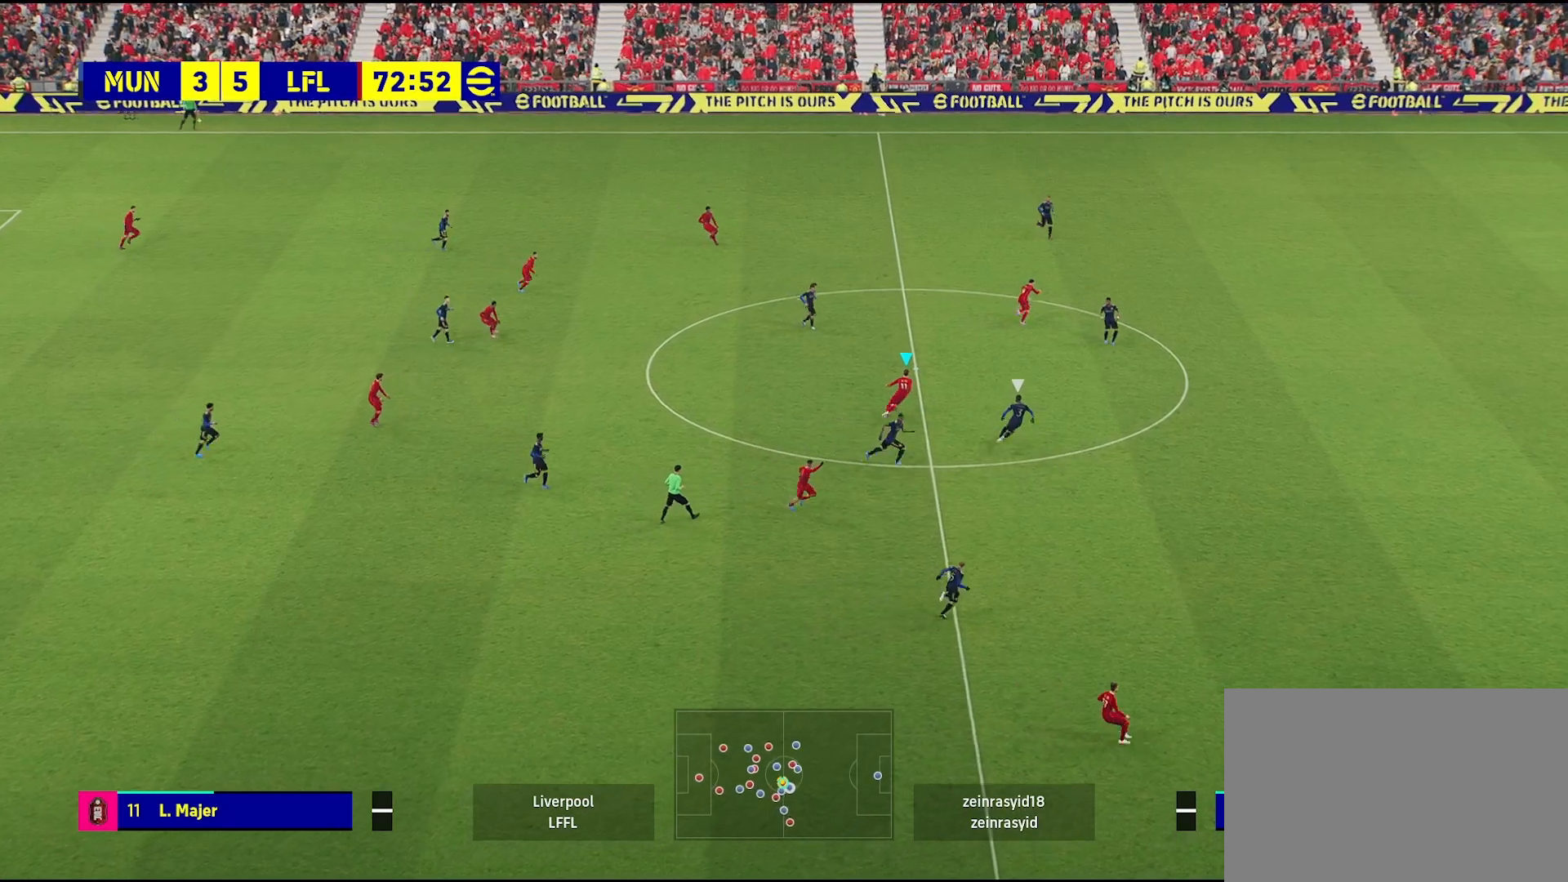
{"buttons": [], "left_stick": "up", "right_stick": "center", "events": [[333, "left_stick", "up"]]}
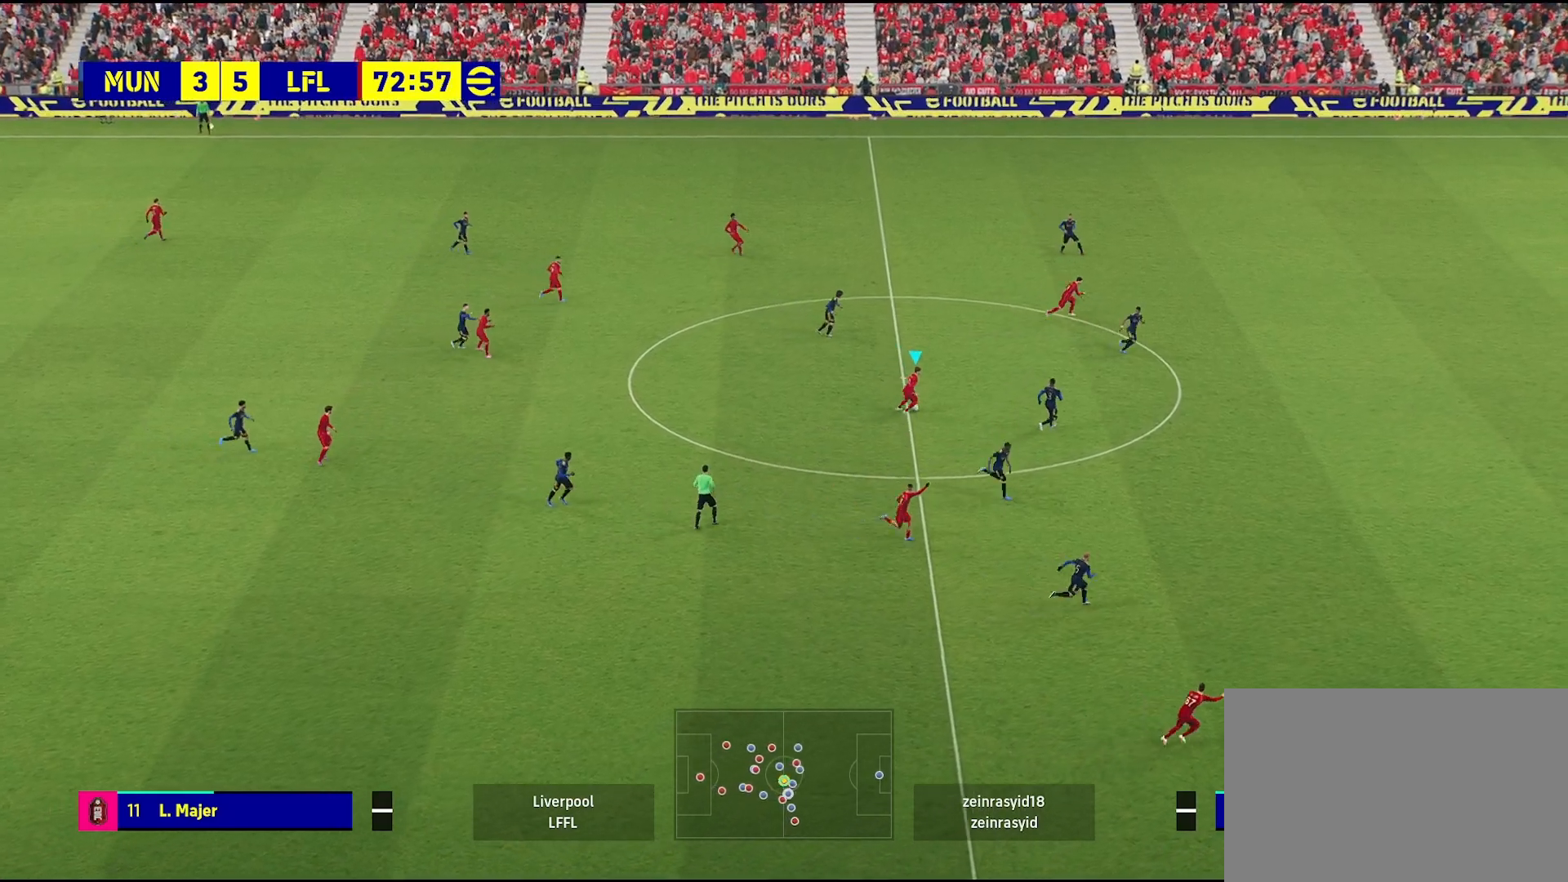
{"buttons": [], "left_stick": "up-right", "right_stick": "center", "events": [[217, "left_stick", "up-right"]]}
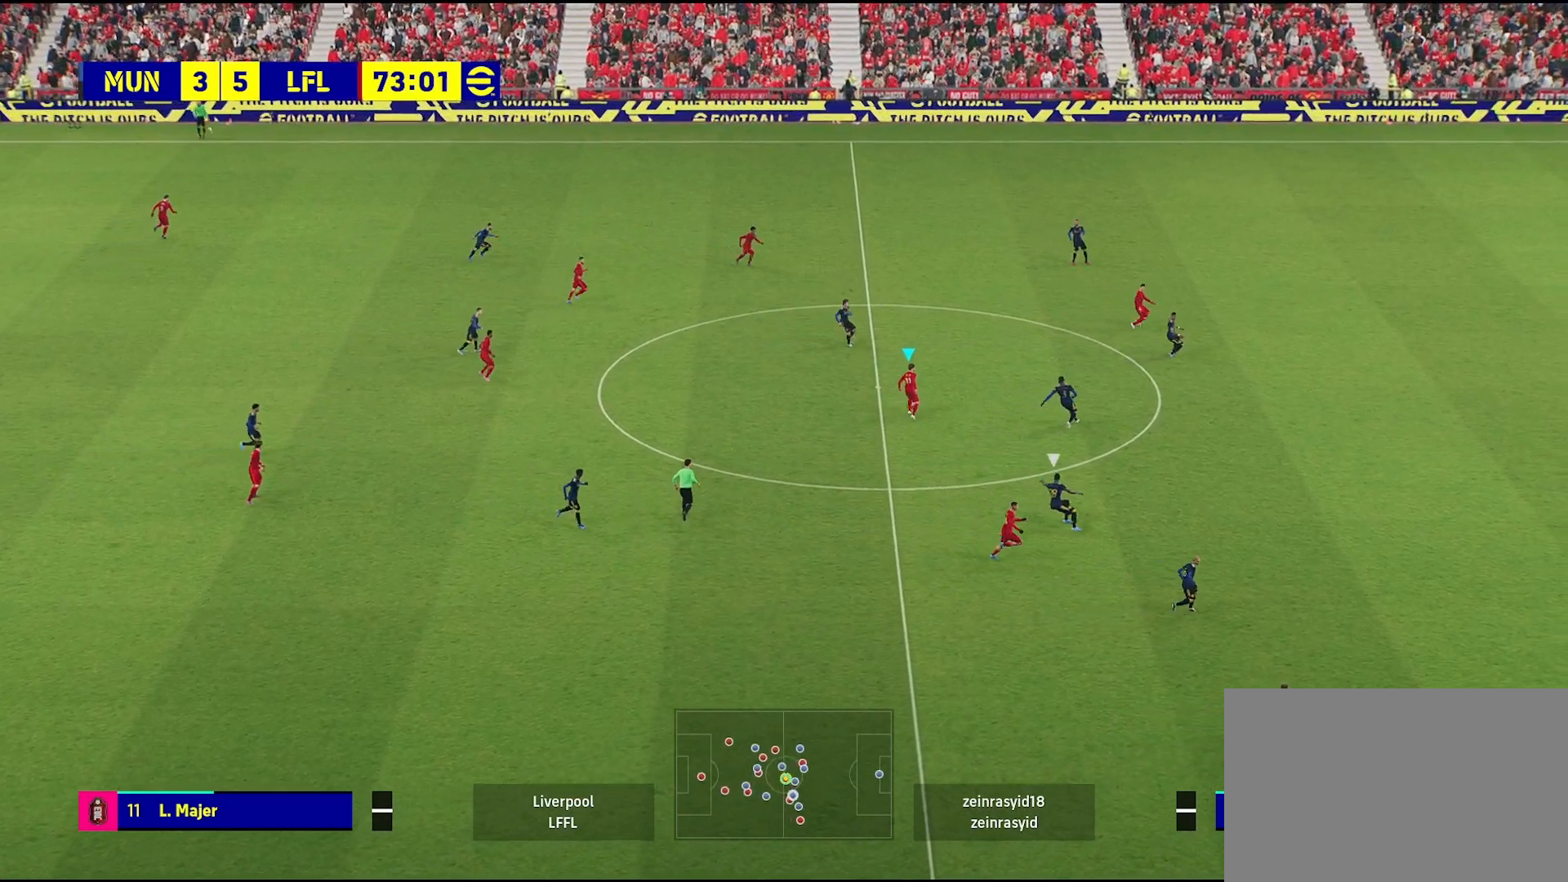
{"buttons": [], "left_stick": "up-right", "right_stick": "center", "events": [[100, "L1", "down"], [117, "TRIANGLE", "down"], [200, "TRIANGLE", "up"], [433, "L1", "up"]]}
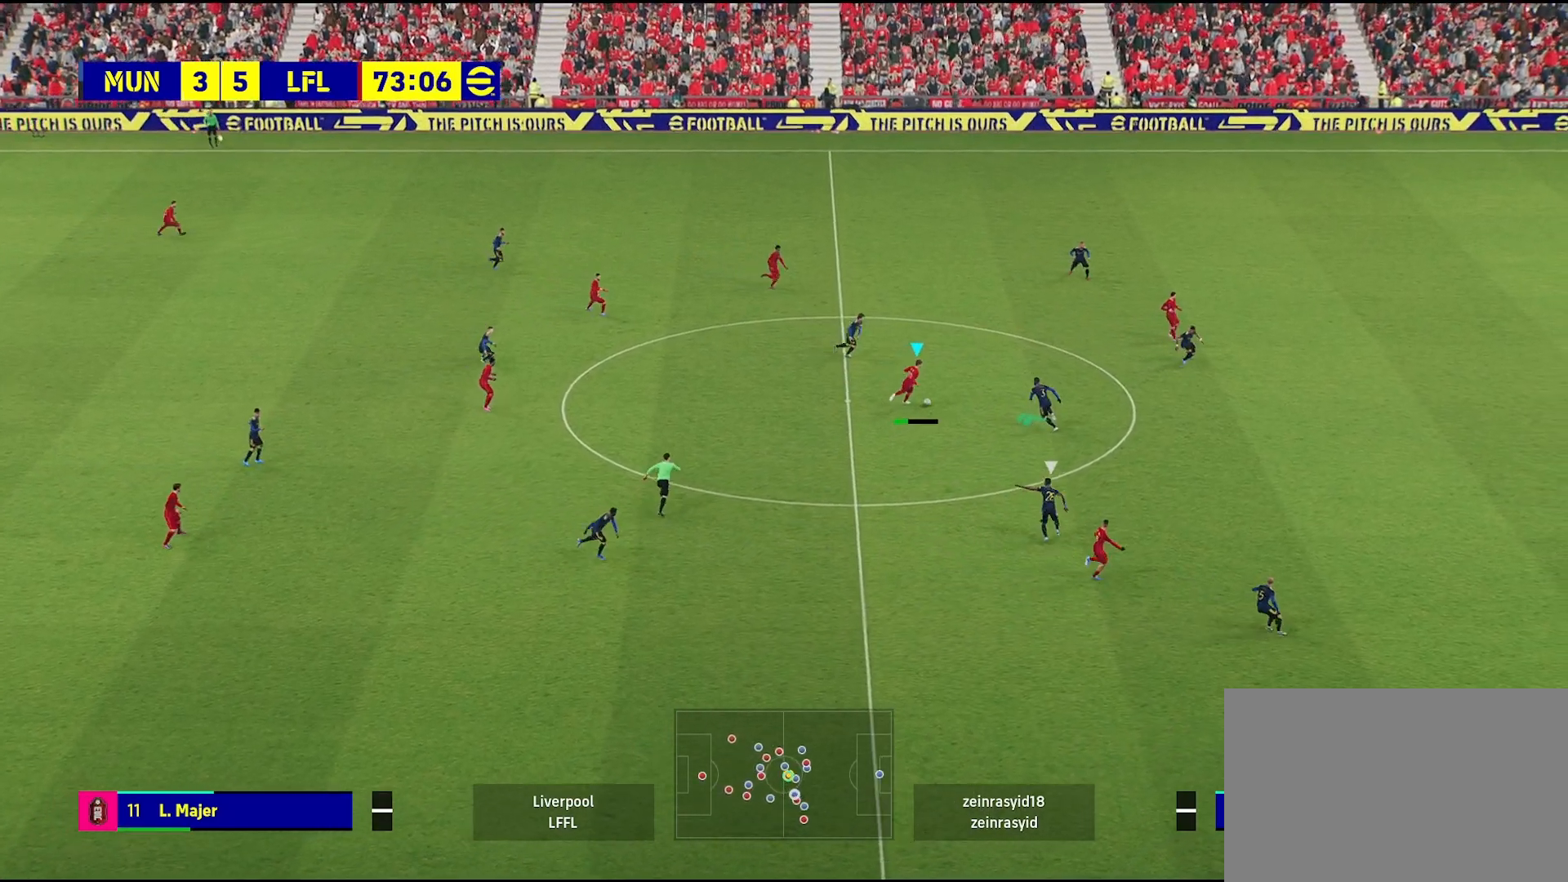
{"buttons": [], "left_stick": "up-right", "right_stick": "center", "events": []}
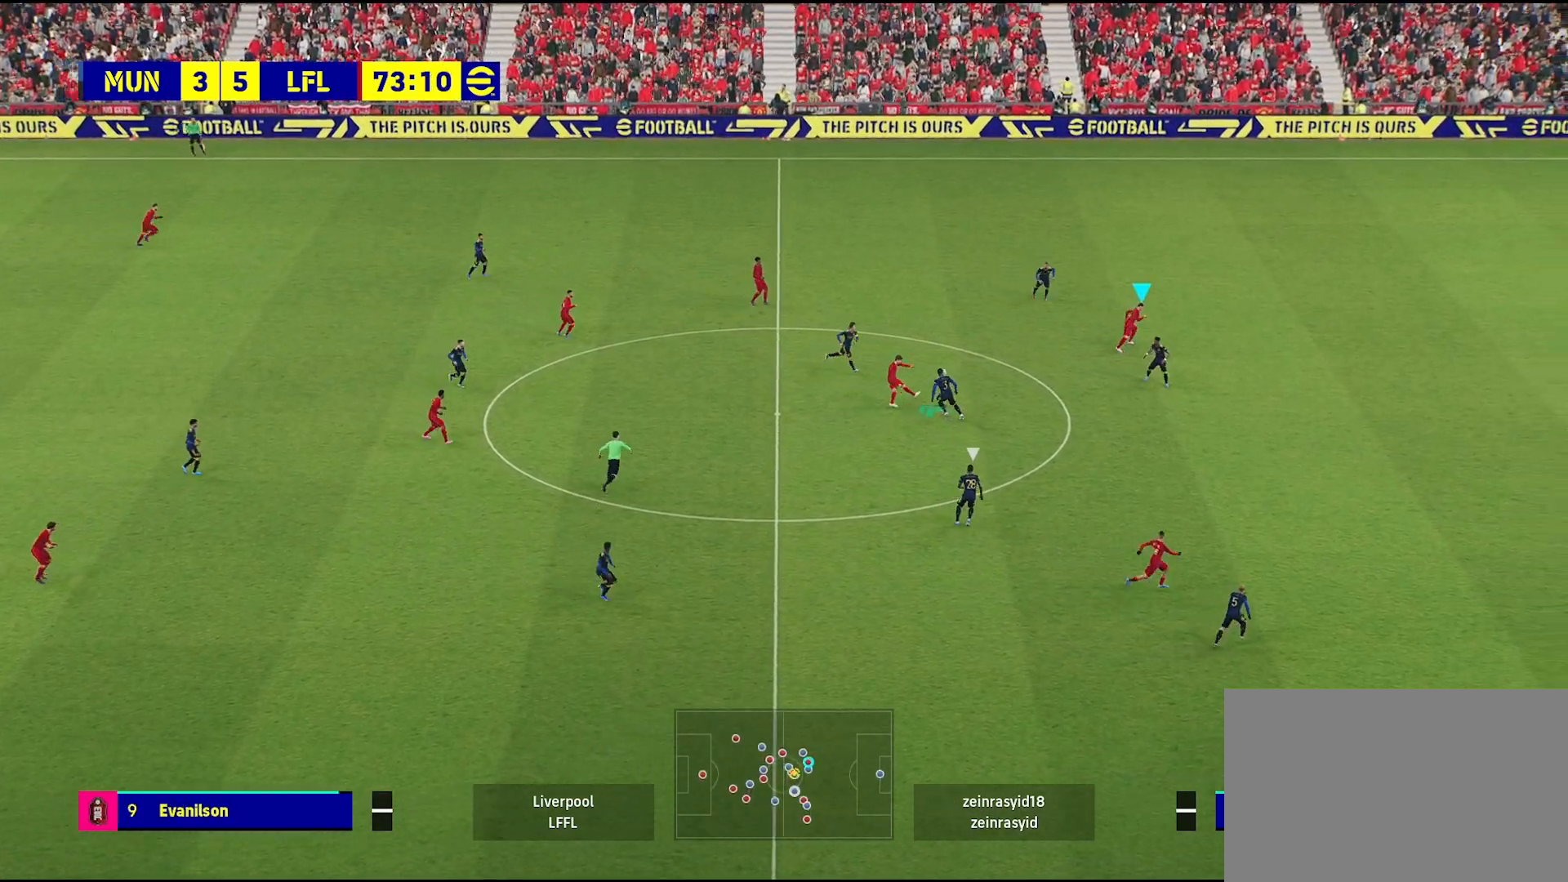
{"buttons": [], "left_stick": "up-right", "right_stick": "center", "events": []}